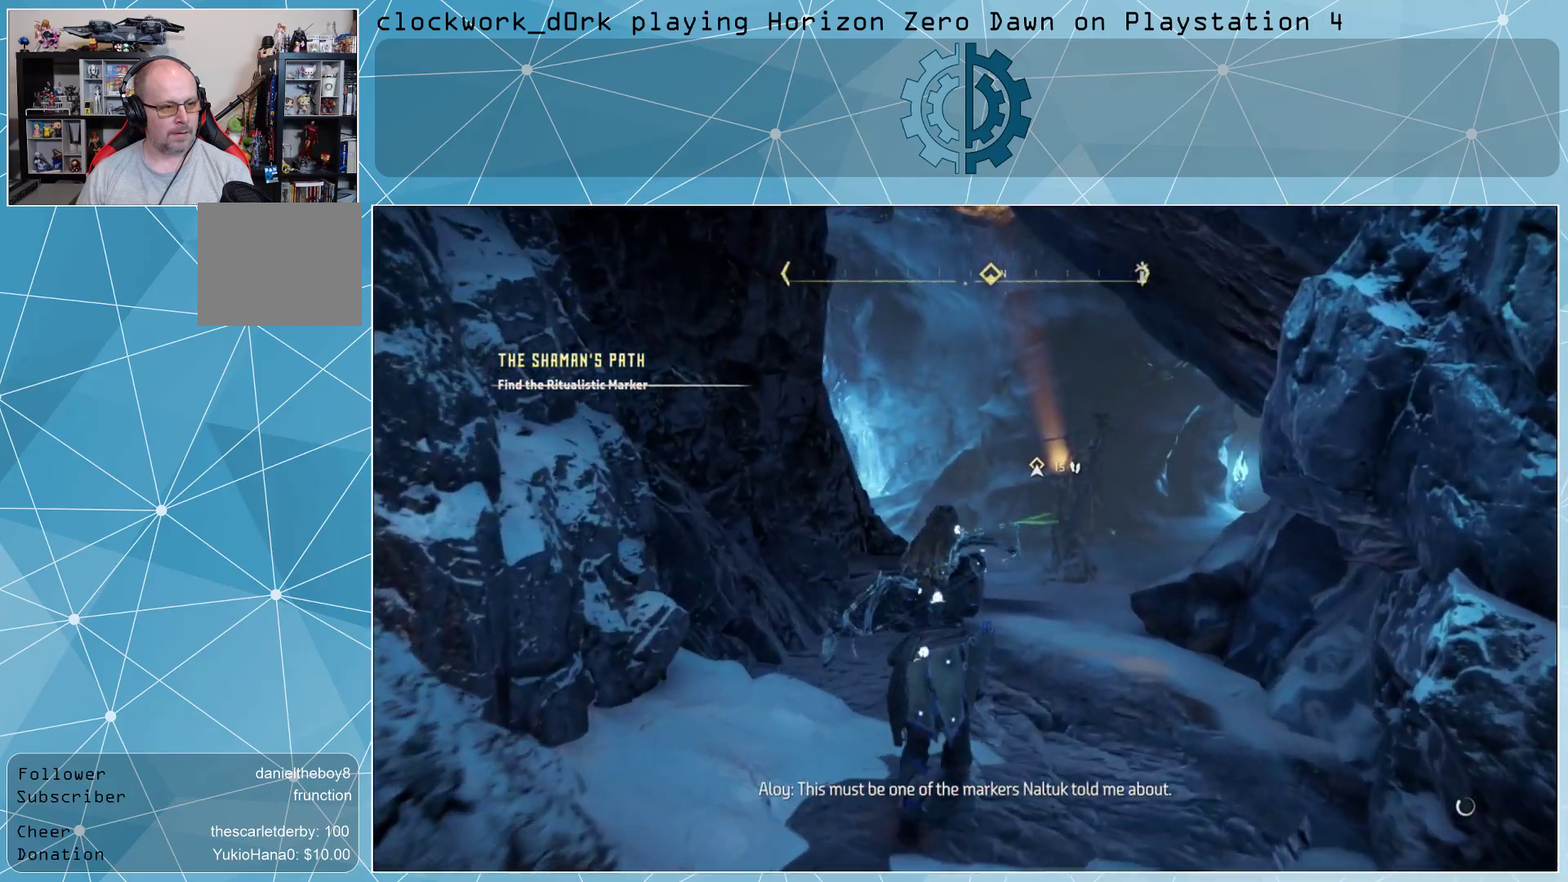
Gameplay with a controller (PlayStation layout); each line is a JSON object with the inputs held at the frame after it. "events" lists button and stick changes between this image and that frame as [ms after this image, input, new state], when the widget could be followed in between.
{"buttons": [], "left_stick": "up", "right_stick": "center", "events": []}
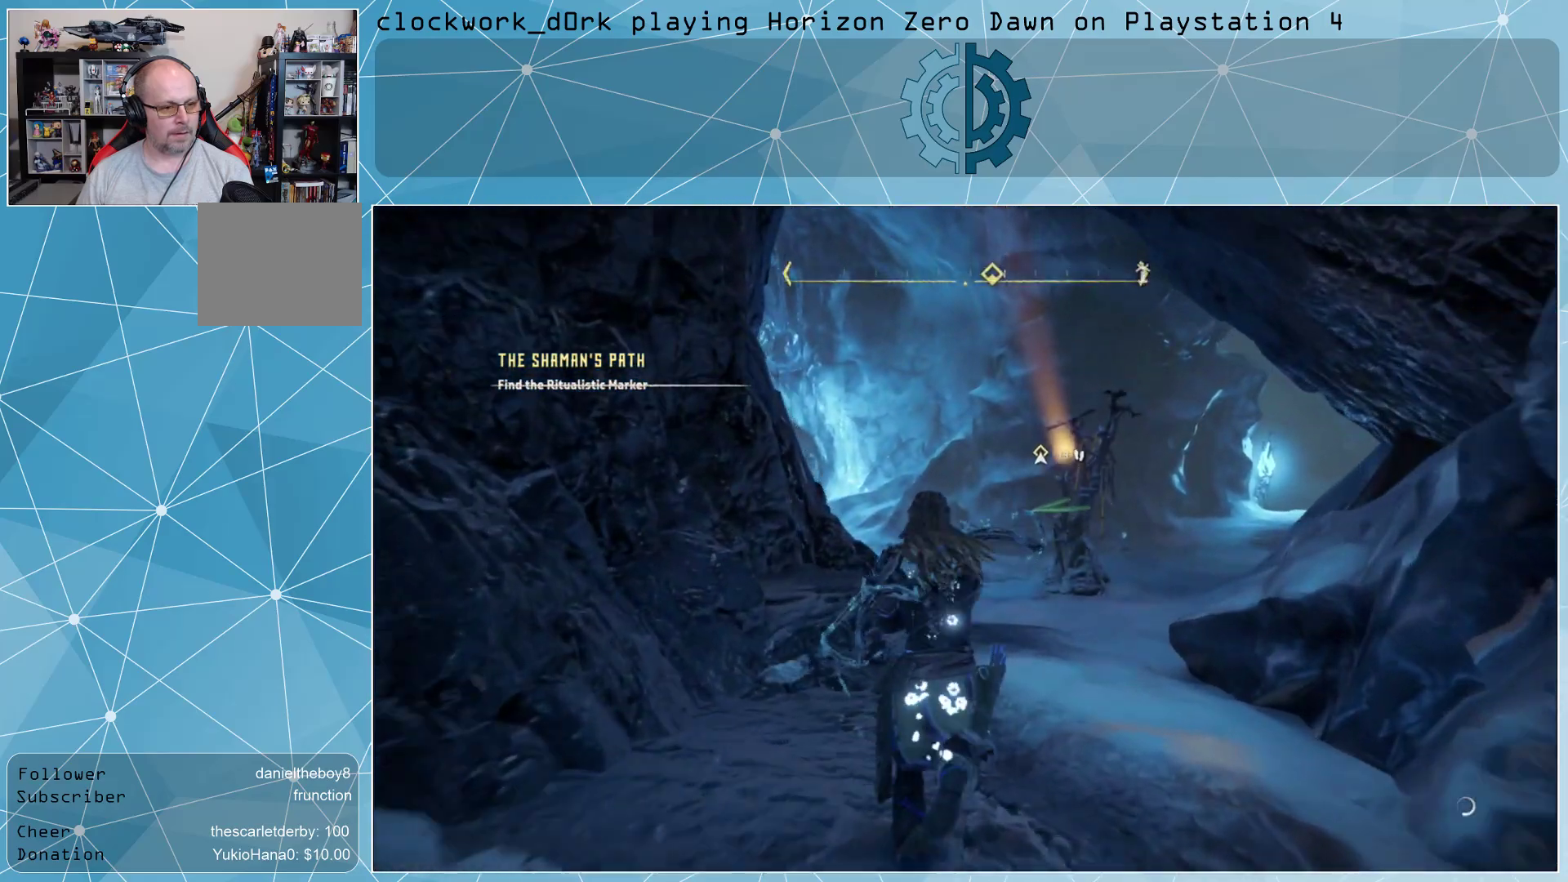
{"buttons": [], "left_stick": "up", "right_stick": "center", "events": []}
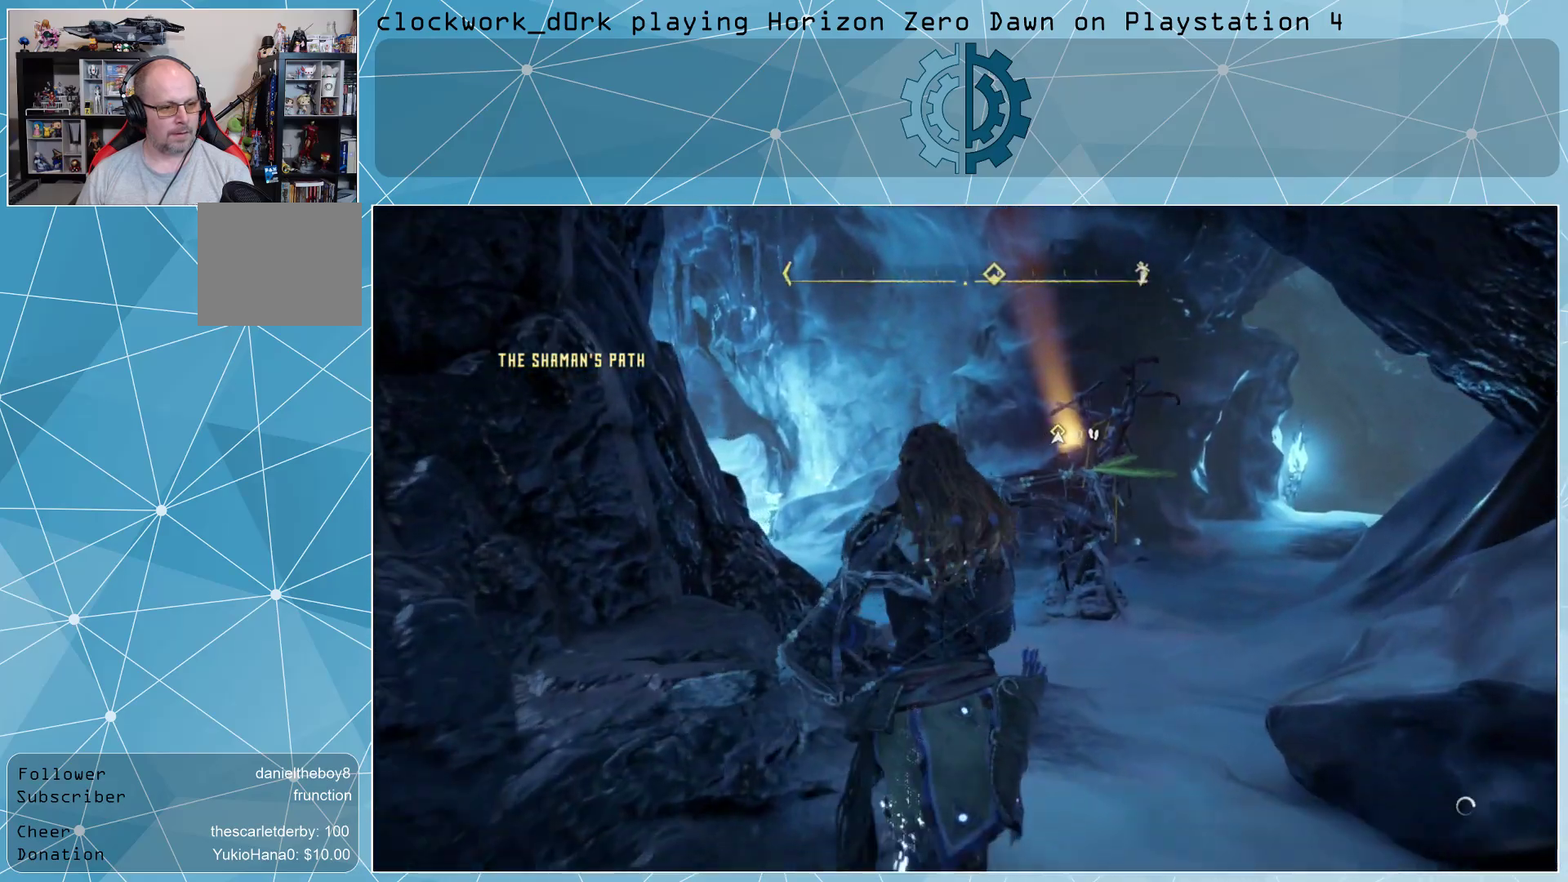
{"buttons": [], "left_stick": "up", "right_stick": "center", "events": []}
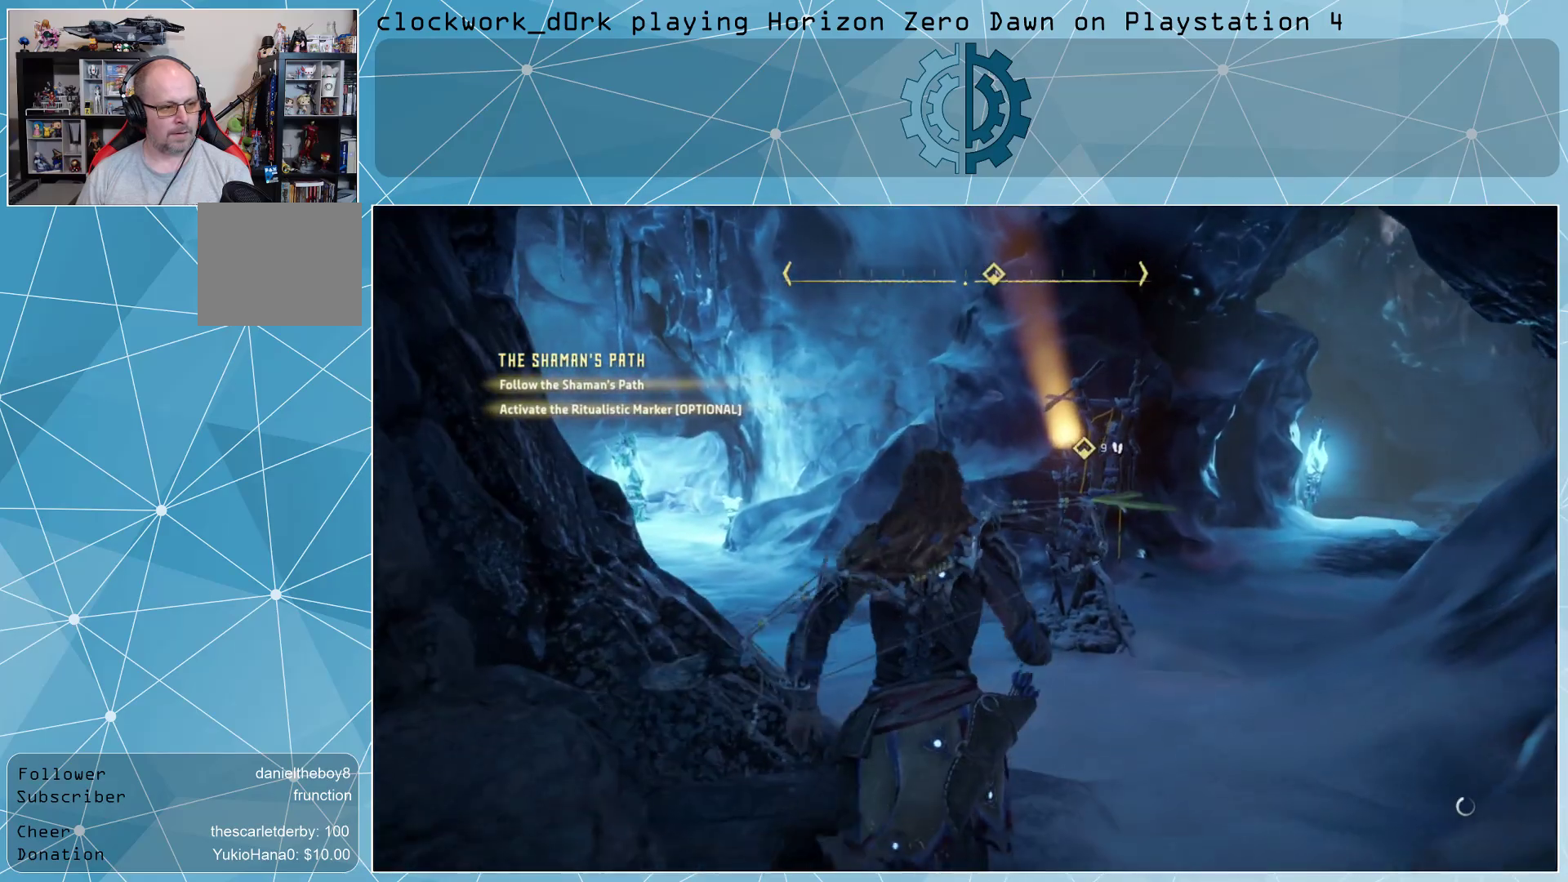
{"buttons": [], "left_stick": "center", "right_stick": "center", "events": [[333, "left_stick", "center"]]}
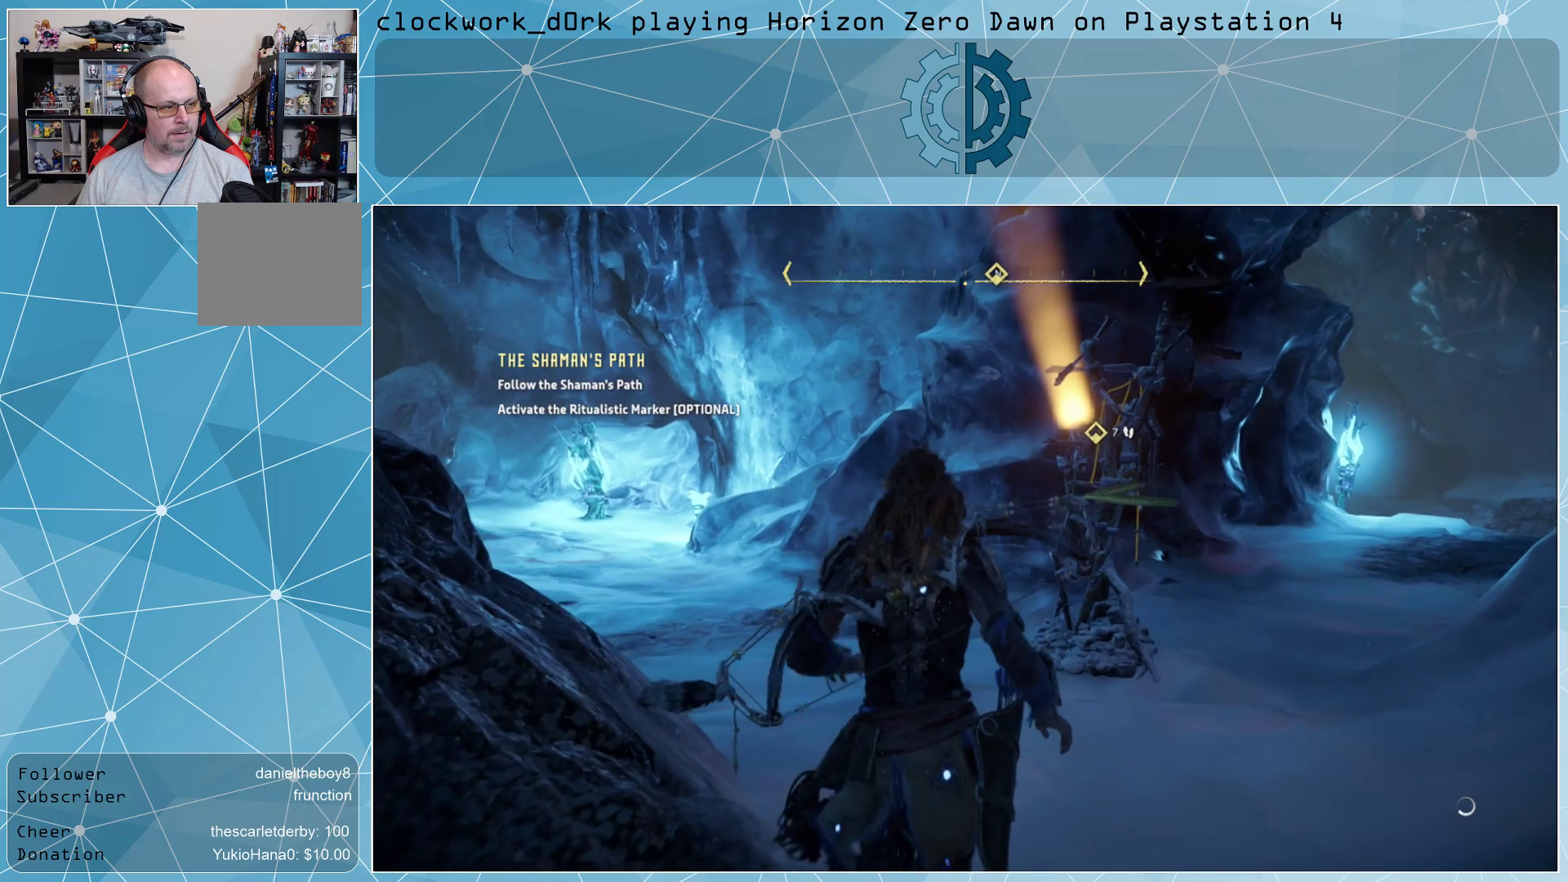
{"buttons": [], "left_stick": "up-right", "right_stick": "left", "events": [[433, "left_stick", "up-right"], [433, "right_stick", "left"]]}
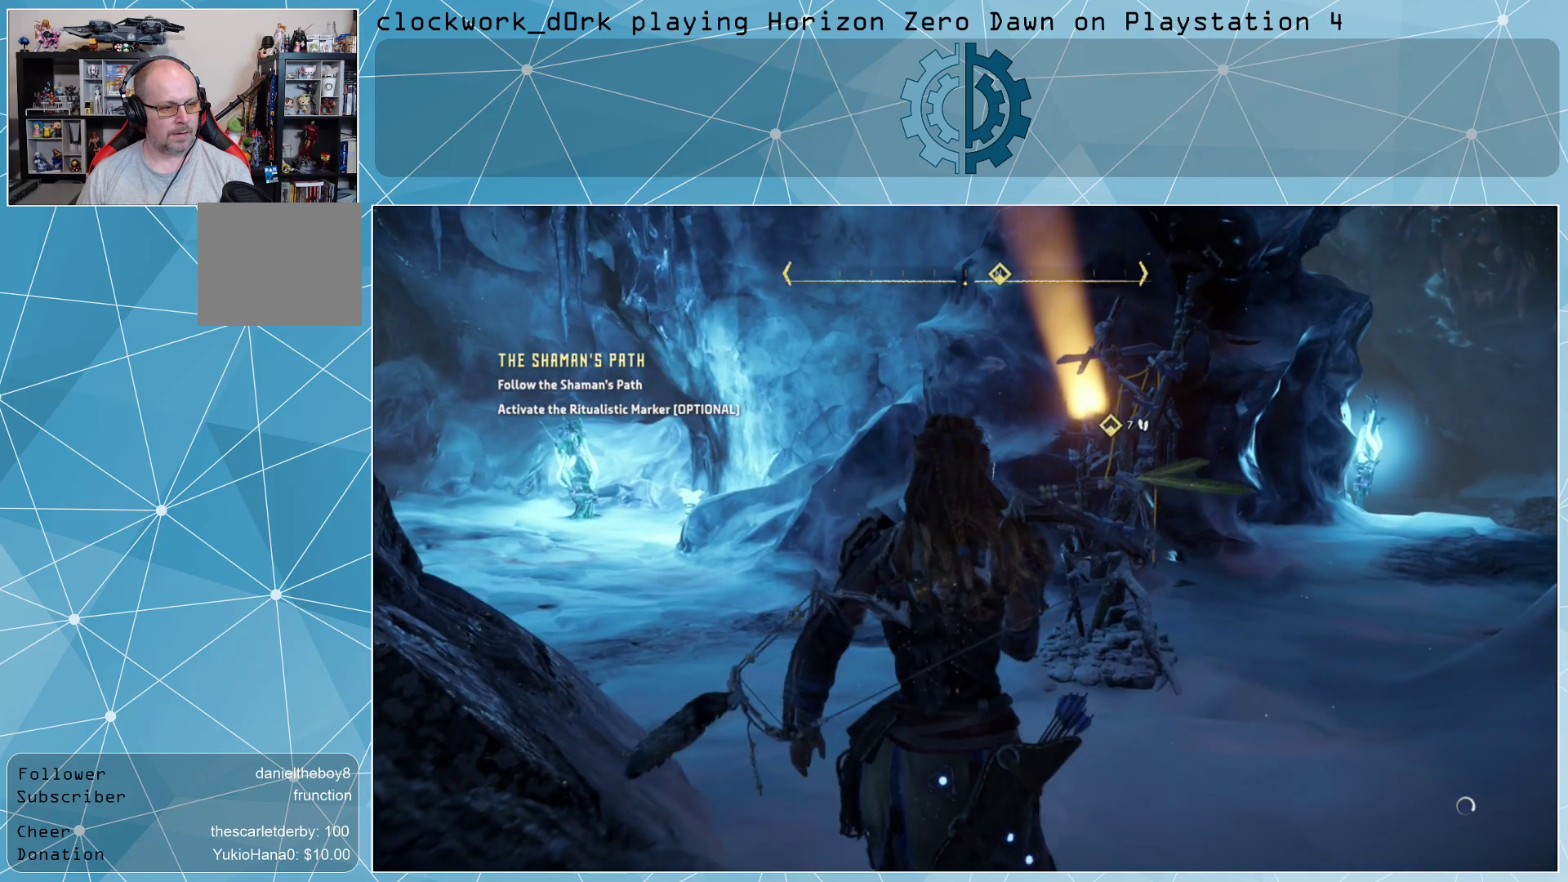
{"buttons": [], "left_stick": "up-right", "right_stick": "center", "events": [[233, "right_stick", "center"]]}
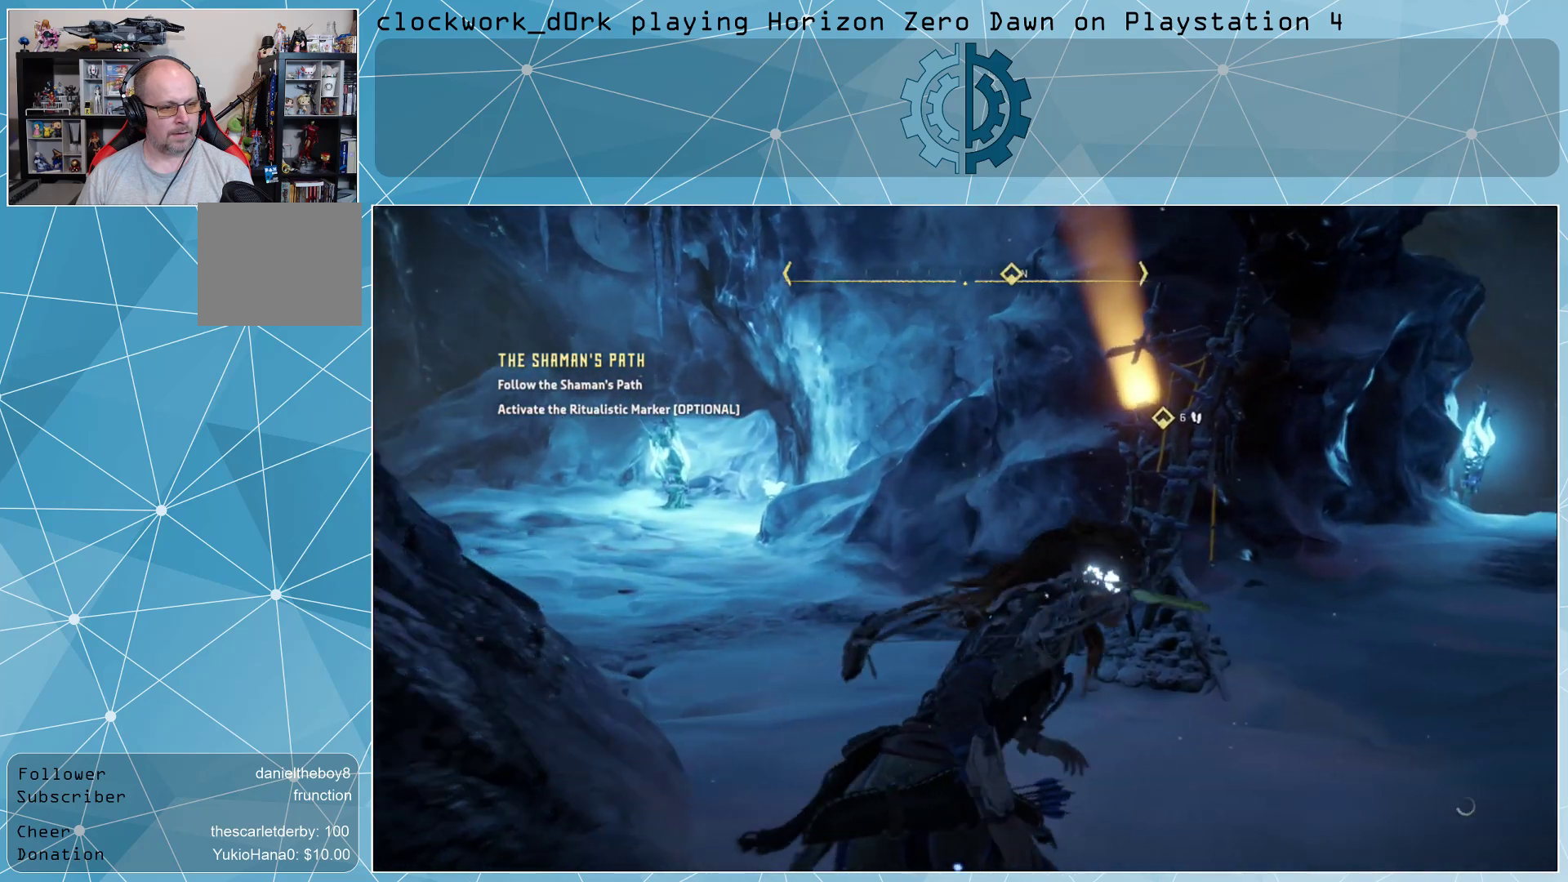
{"buttons": [], "left_stick": "up-right", "right_stick": "center", "events": [[167, "right_stick", "left"], [333, "right_stick", "center"]]}
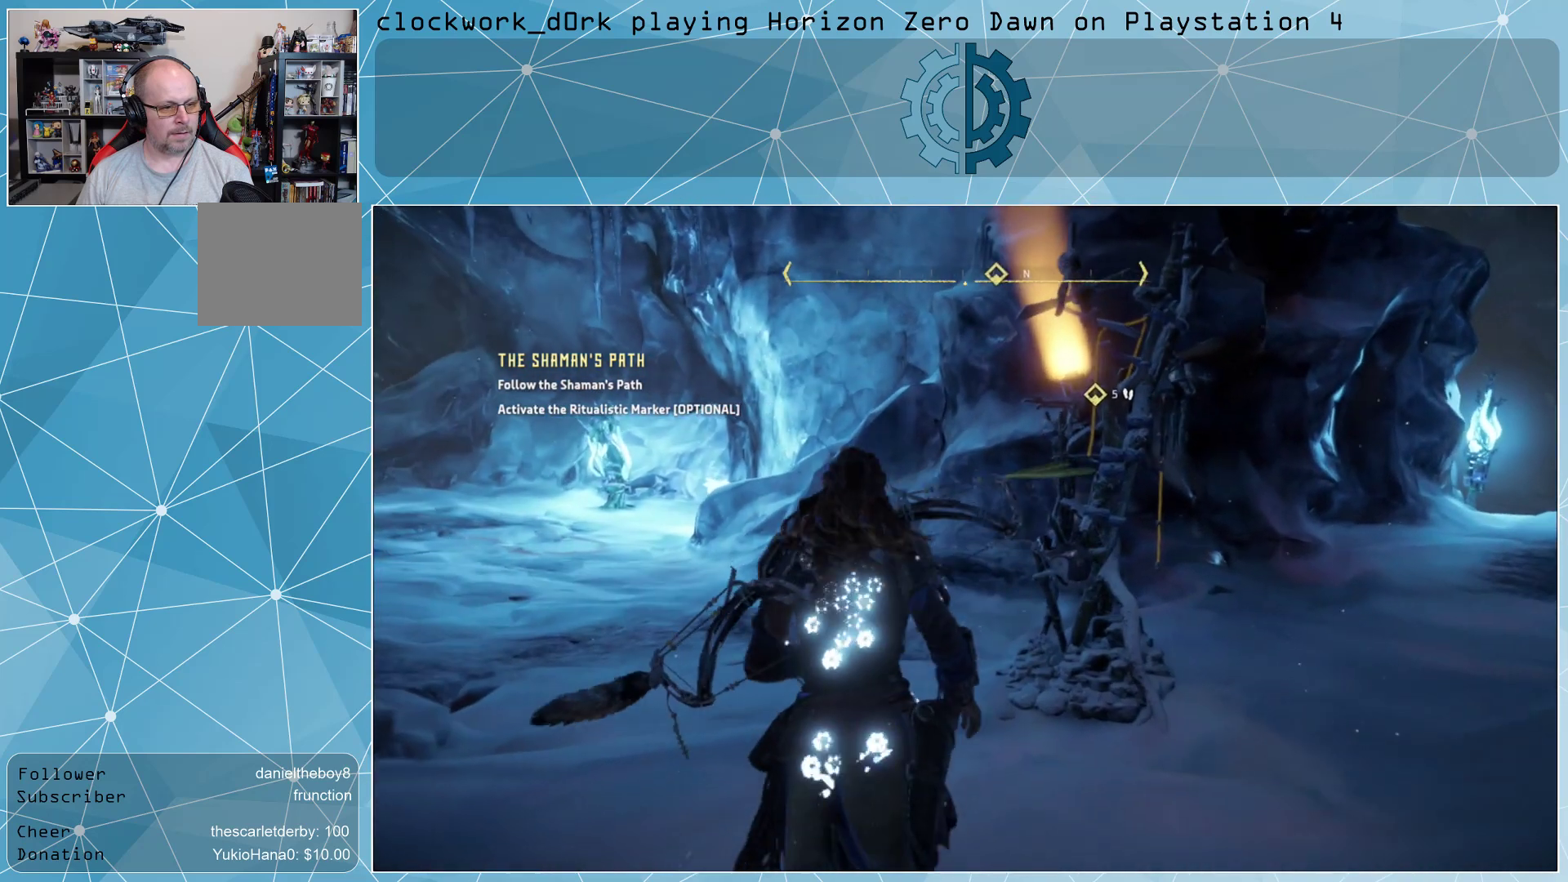
{"buttons": [], "left_stick": "center", "right_stick": "center", "events": [[167, "right_stick", "up"], [300, "right_stick", "center"], [367, "left_stick", "center"]]}
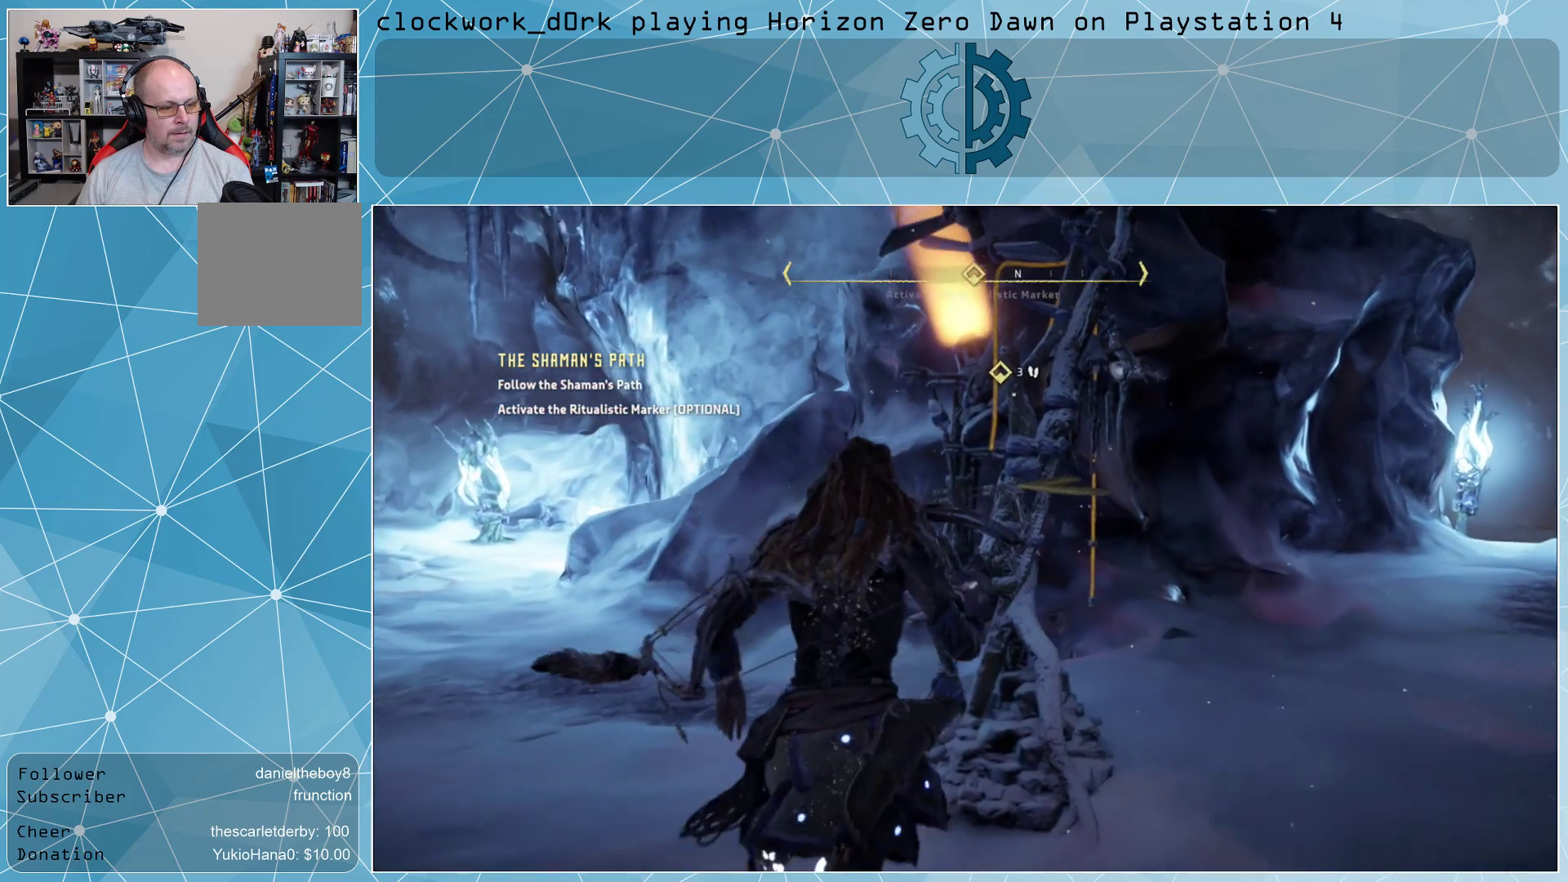
{"buttons": [], "left_stick": "center", "right_stick": "center", "events": [[233, "right_stick", "up-left"], [367, "right_stick", "center"]]}
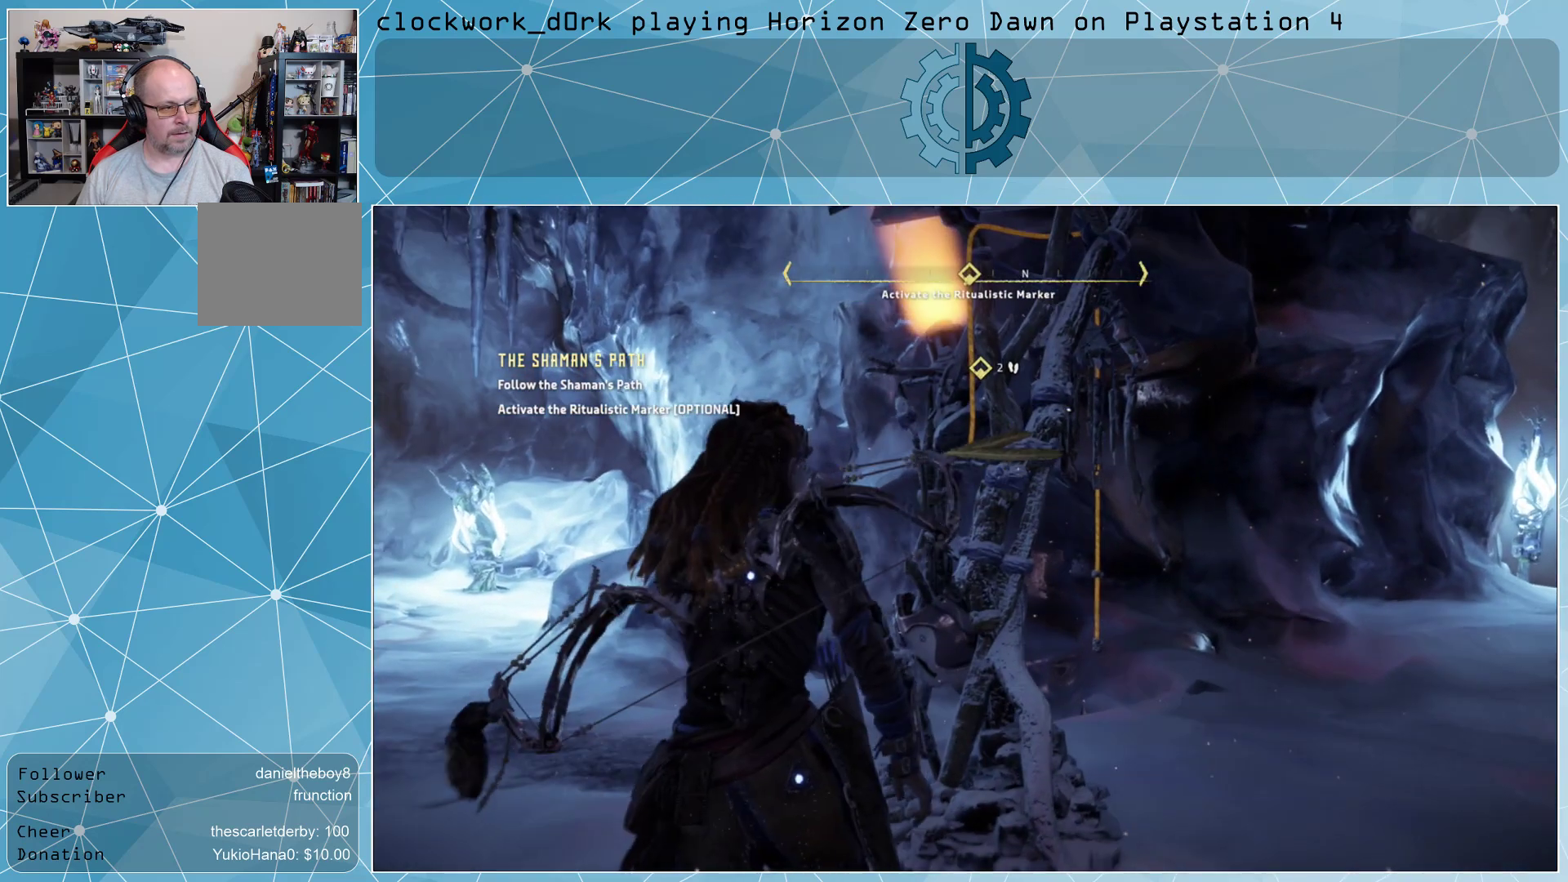
{"buttons": [], "left_stick": "center", "right_stick": "center", "events": [[233, "right_stick", "down"], [400, "right_stick", "center"]]}
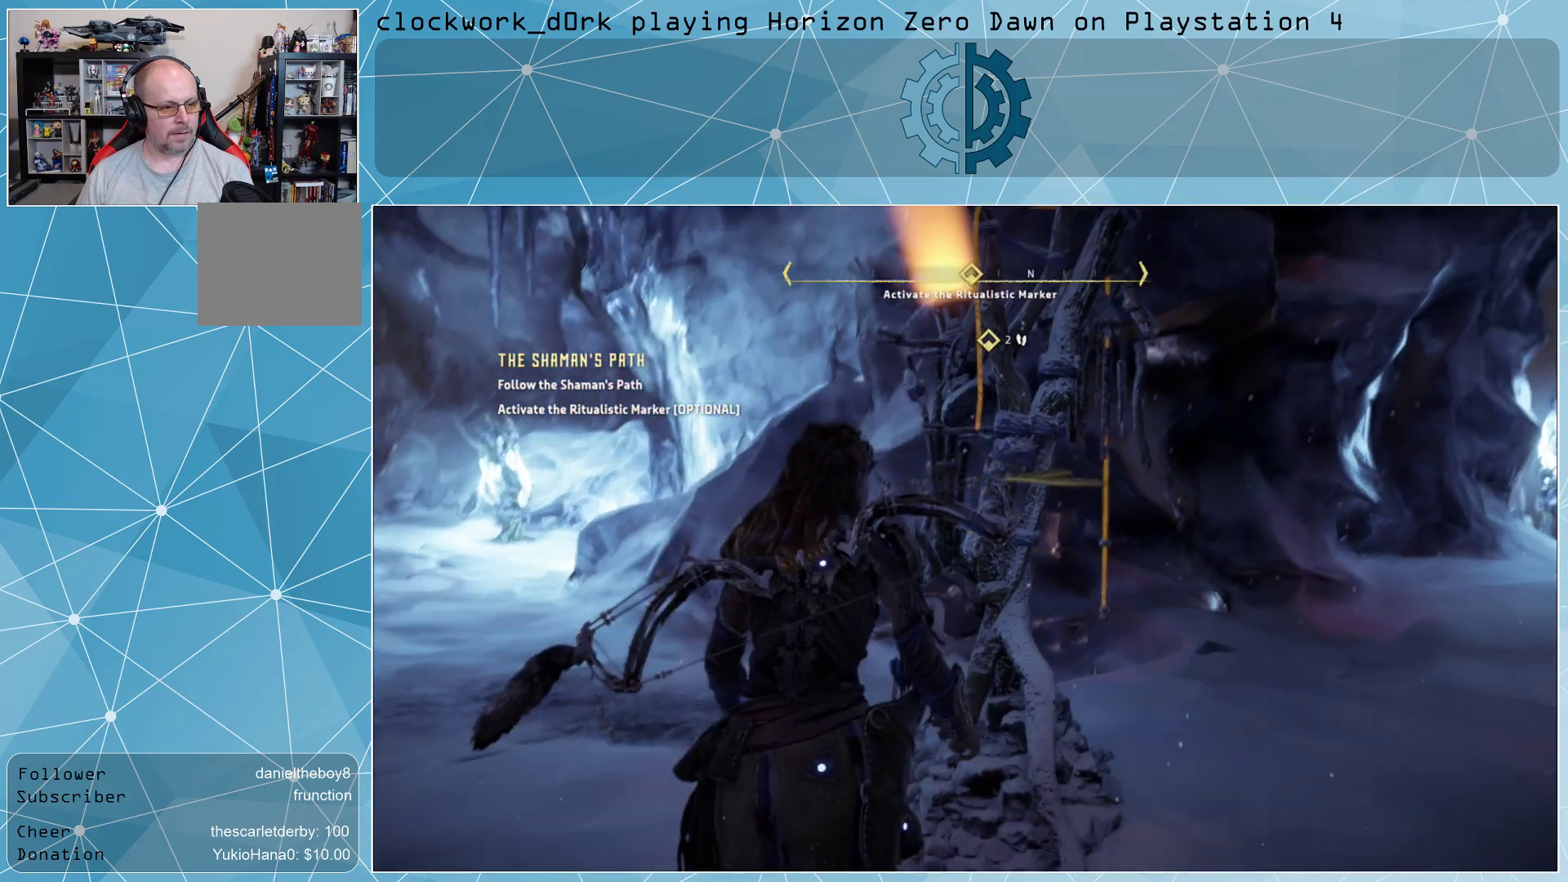
{"buttons": [], "left_stick": "up", "right_stick": "center", "events": [[133, "left_stick", "up"]]}
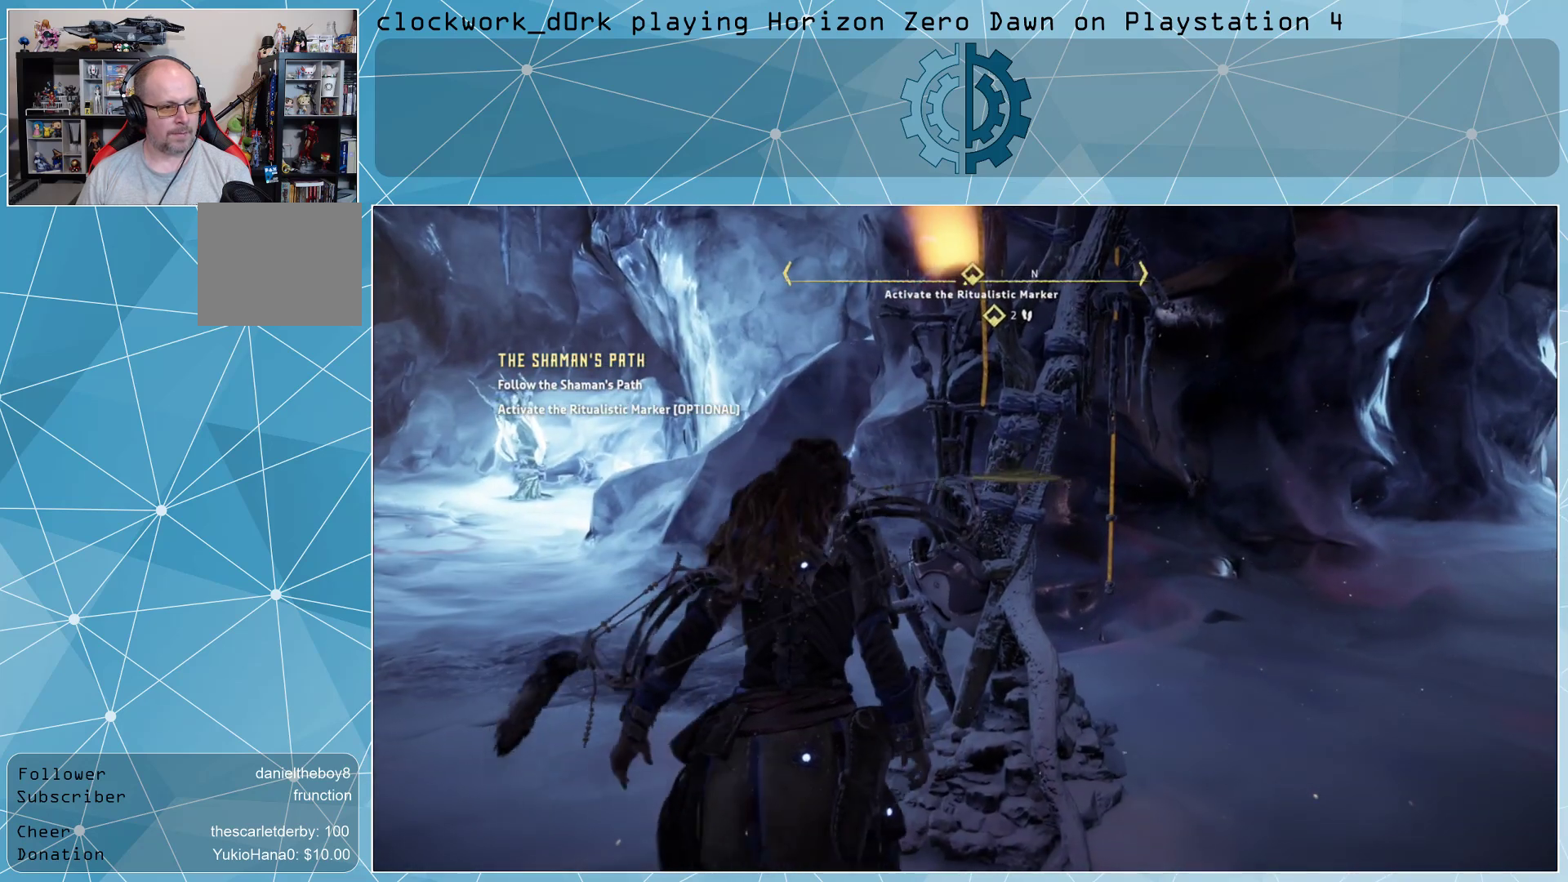
{"buttons": [], "left_stick": "center", "right_stick": "center", "events": [[133, "right_stick", "right"], [167, "left_stick", "center"], [267, "right_stick", "center"]]}
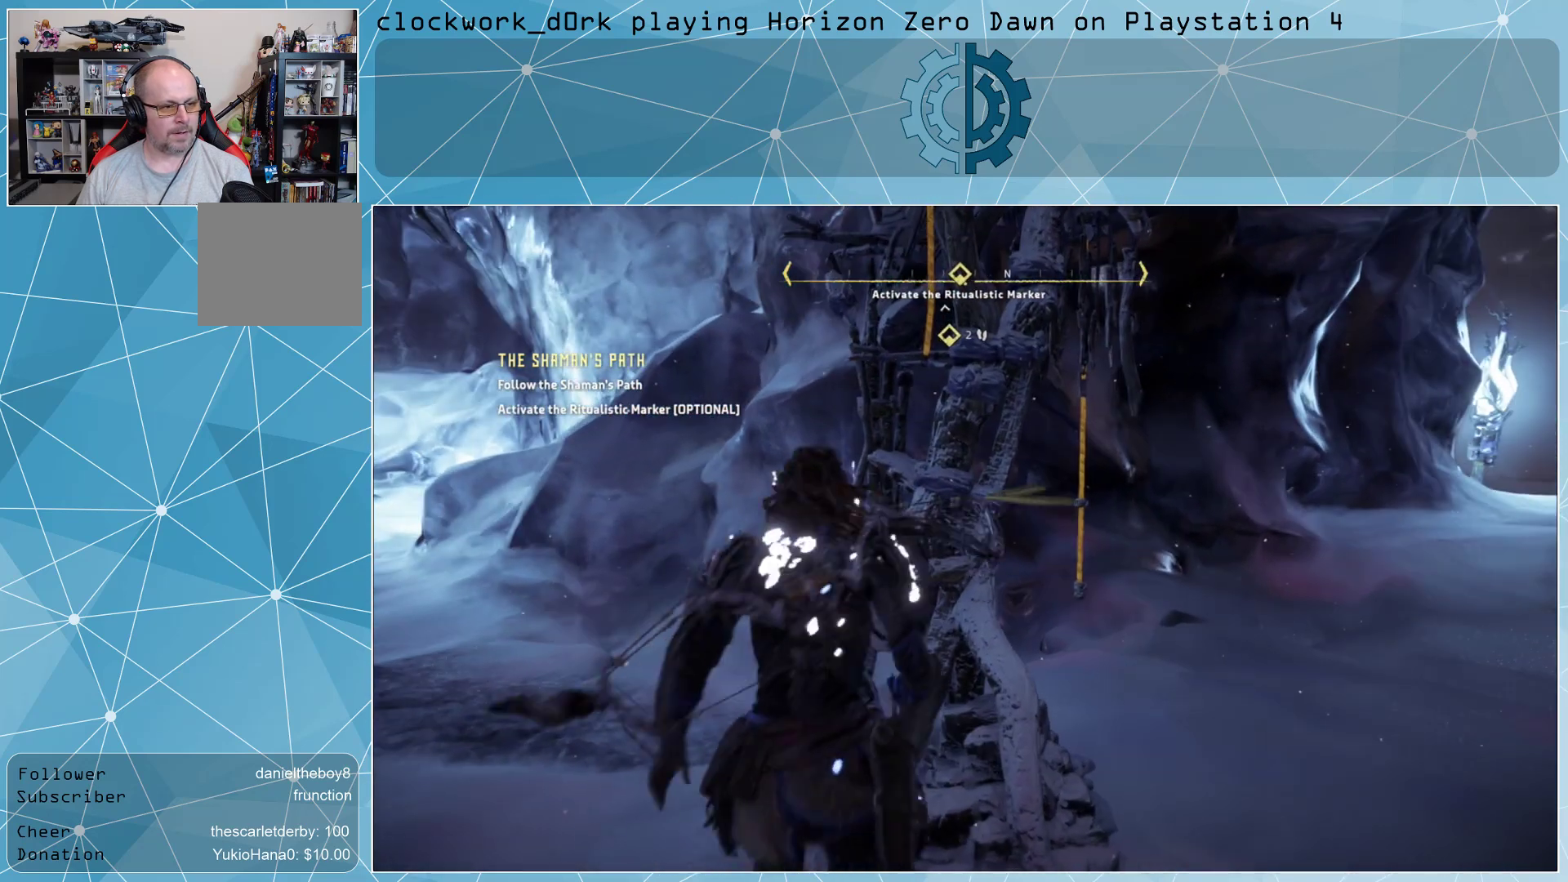
{"buttons": [], "left_stick": "center", "right_stick": "left", "events": [[400, "right_stick", "left"]]}
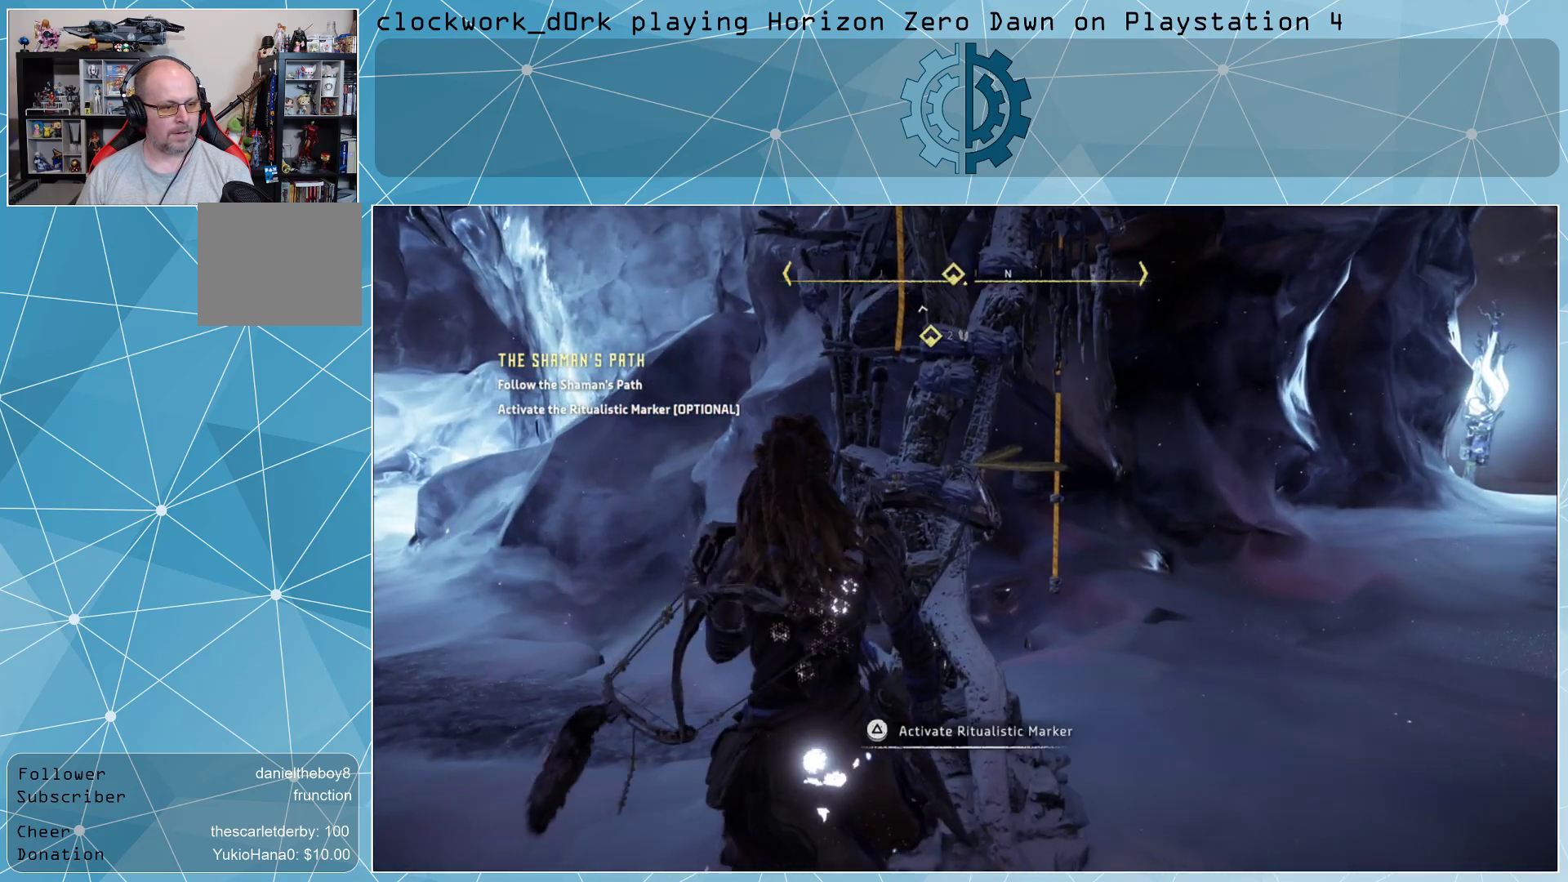
{"buttons": [], "left_stick": "left", "right_stick": "center", "events": [[300, "right_stick", "center"], [467, "left_stick", "left"]]}
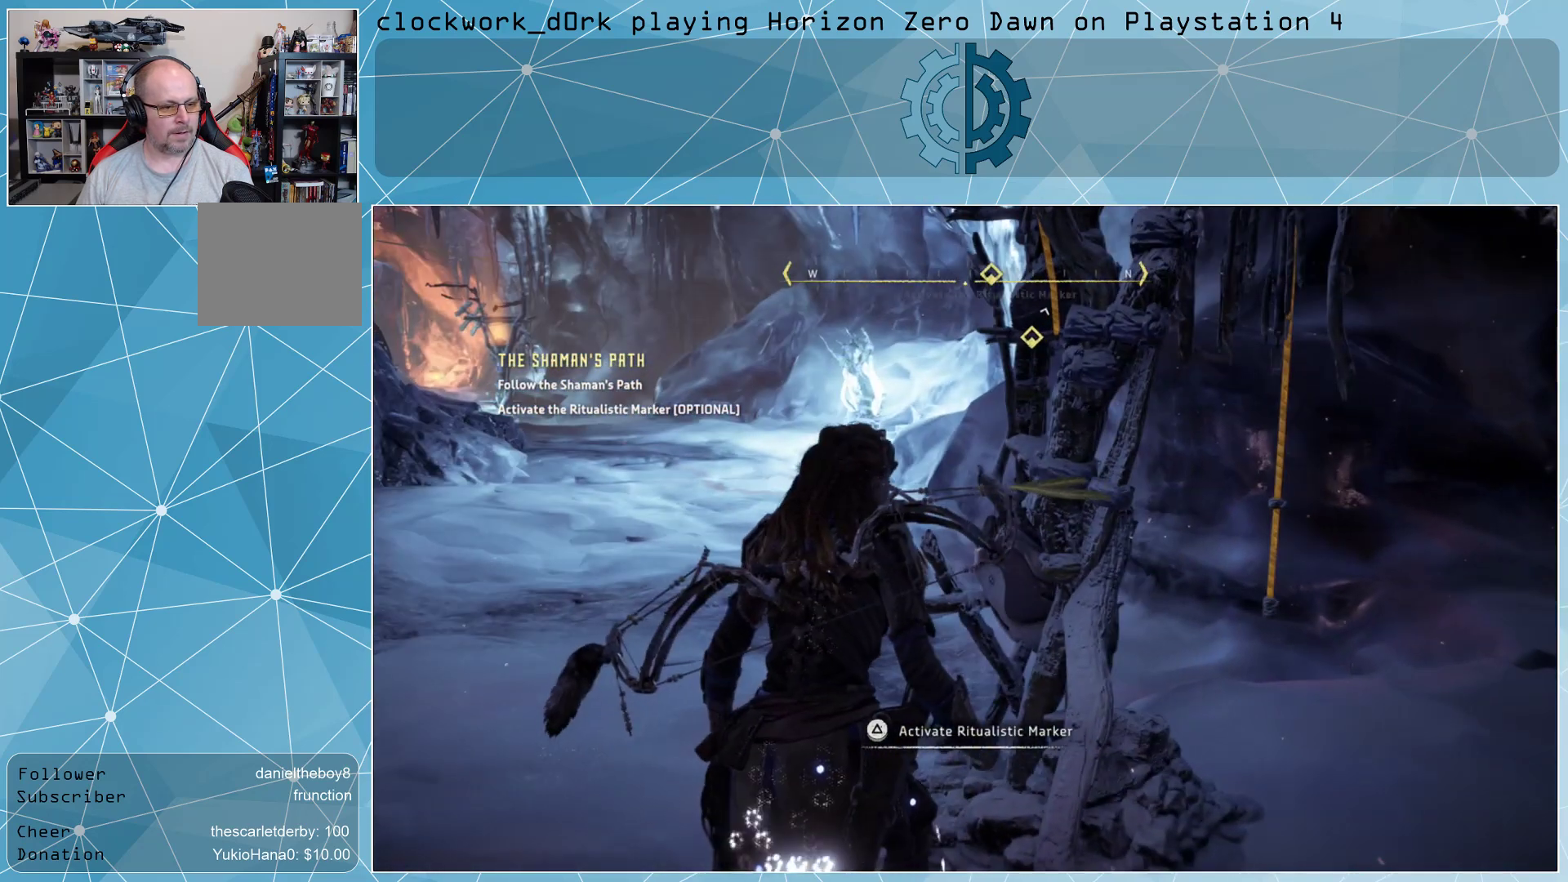
{"buttons": [], "left_stick": "center", "right_stick": "up", "events": [[200, "right_stick", "up"], [433, "left_stick", "center"]]}
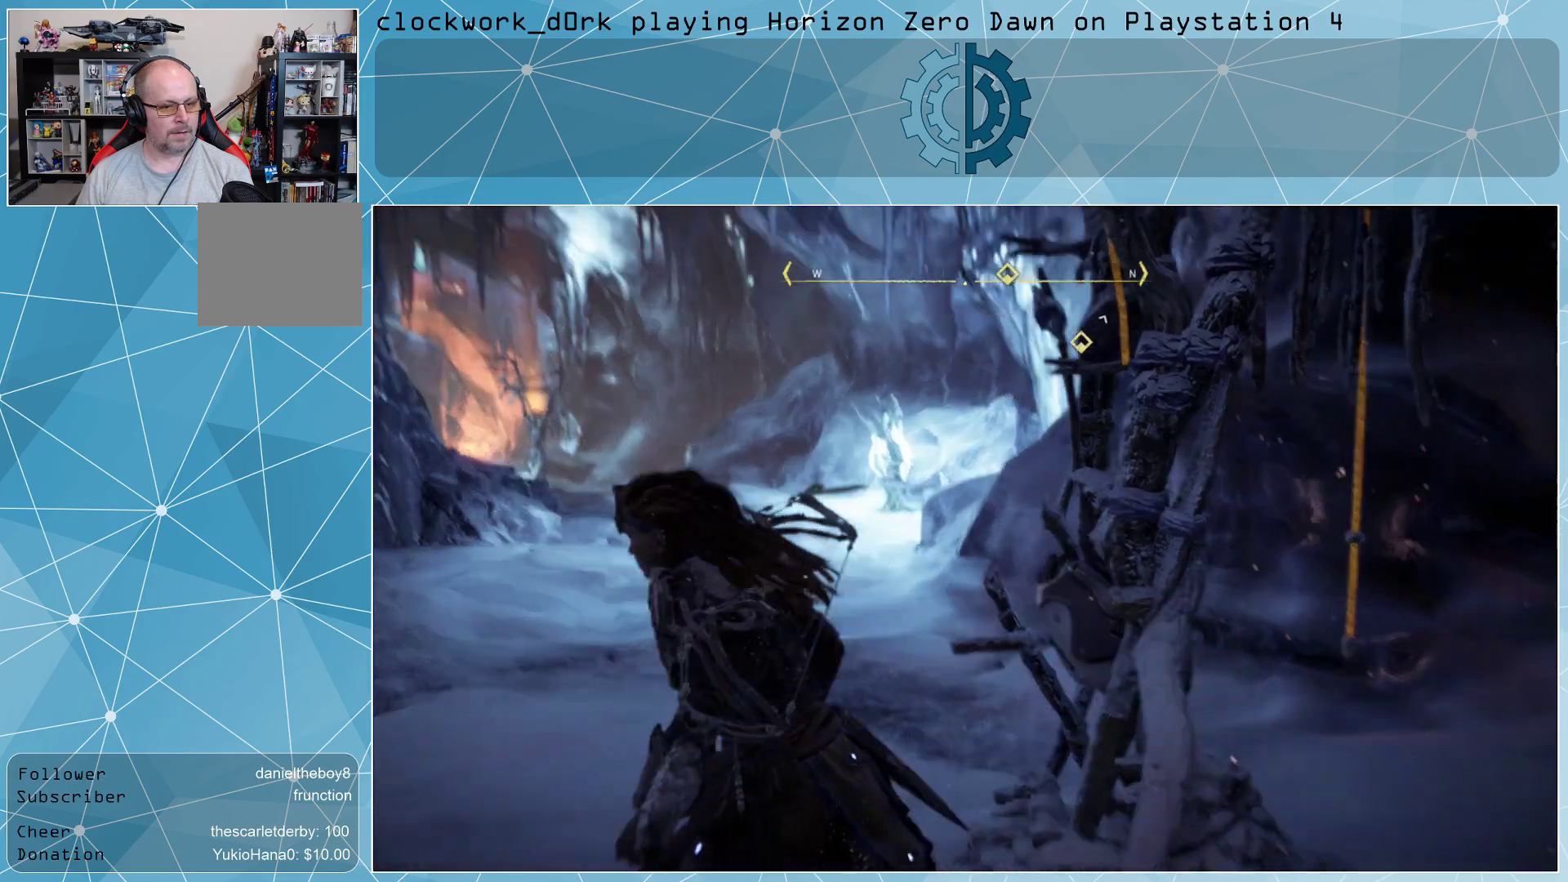
{"buttons": [], "left_stick": "left", "right_stick": "up-right", "events": [[33, "right_stick", "up-right"], [133, "left_stick", "left"]]}
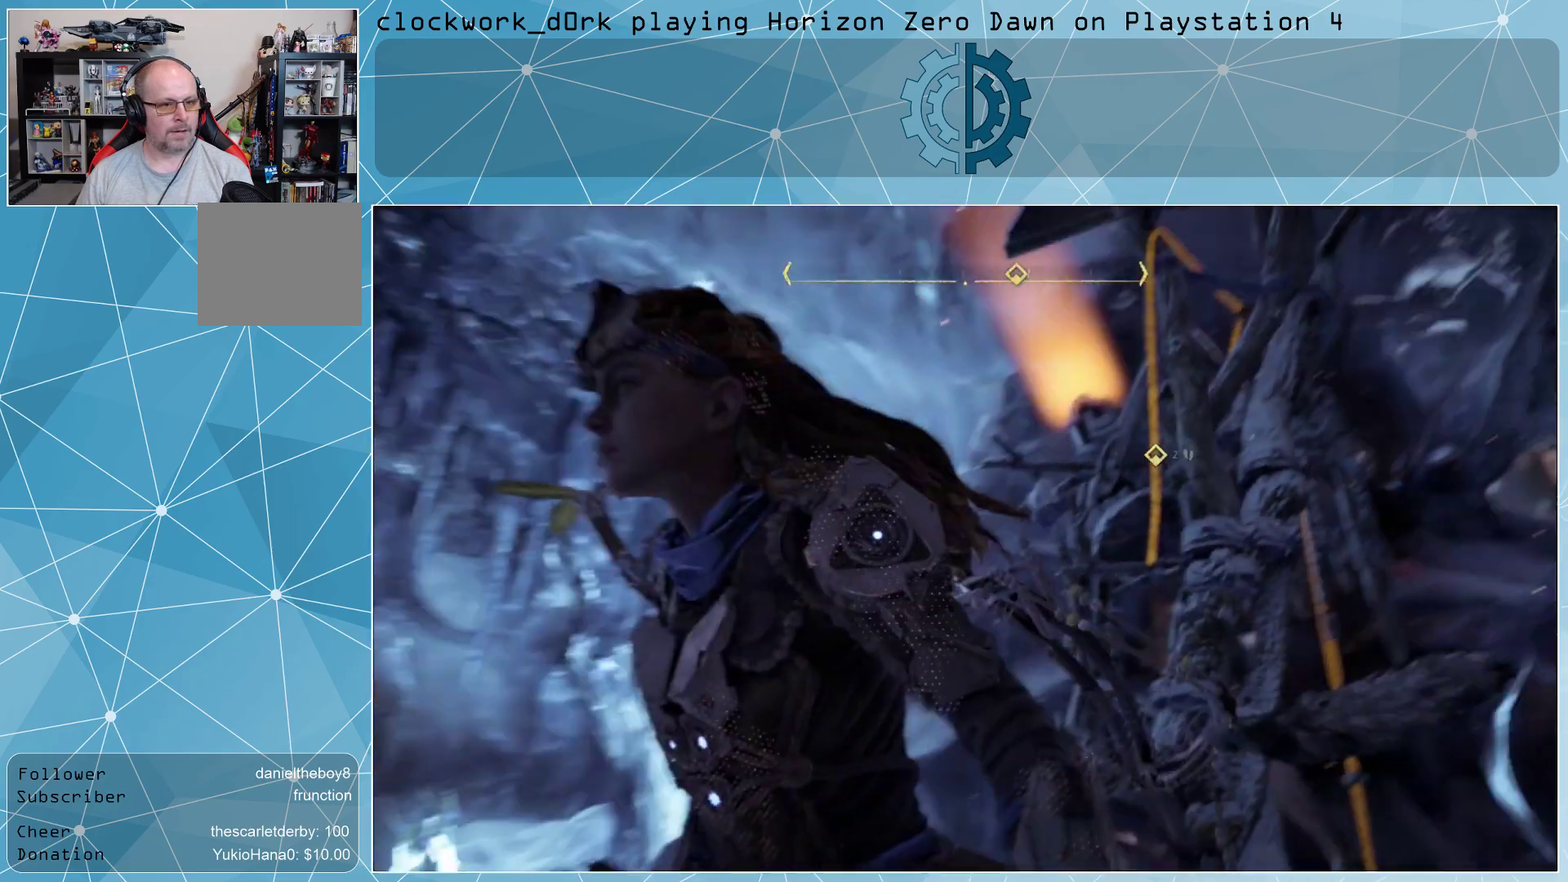
{"buttons": [], "left_stick": "center", "right_stick": "center", "events": [[100, "right_stick", "center"], [200, "right_stick", "up-right"], [400, "left_stick", "center"], [400, "right_stick", "center"]]}
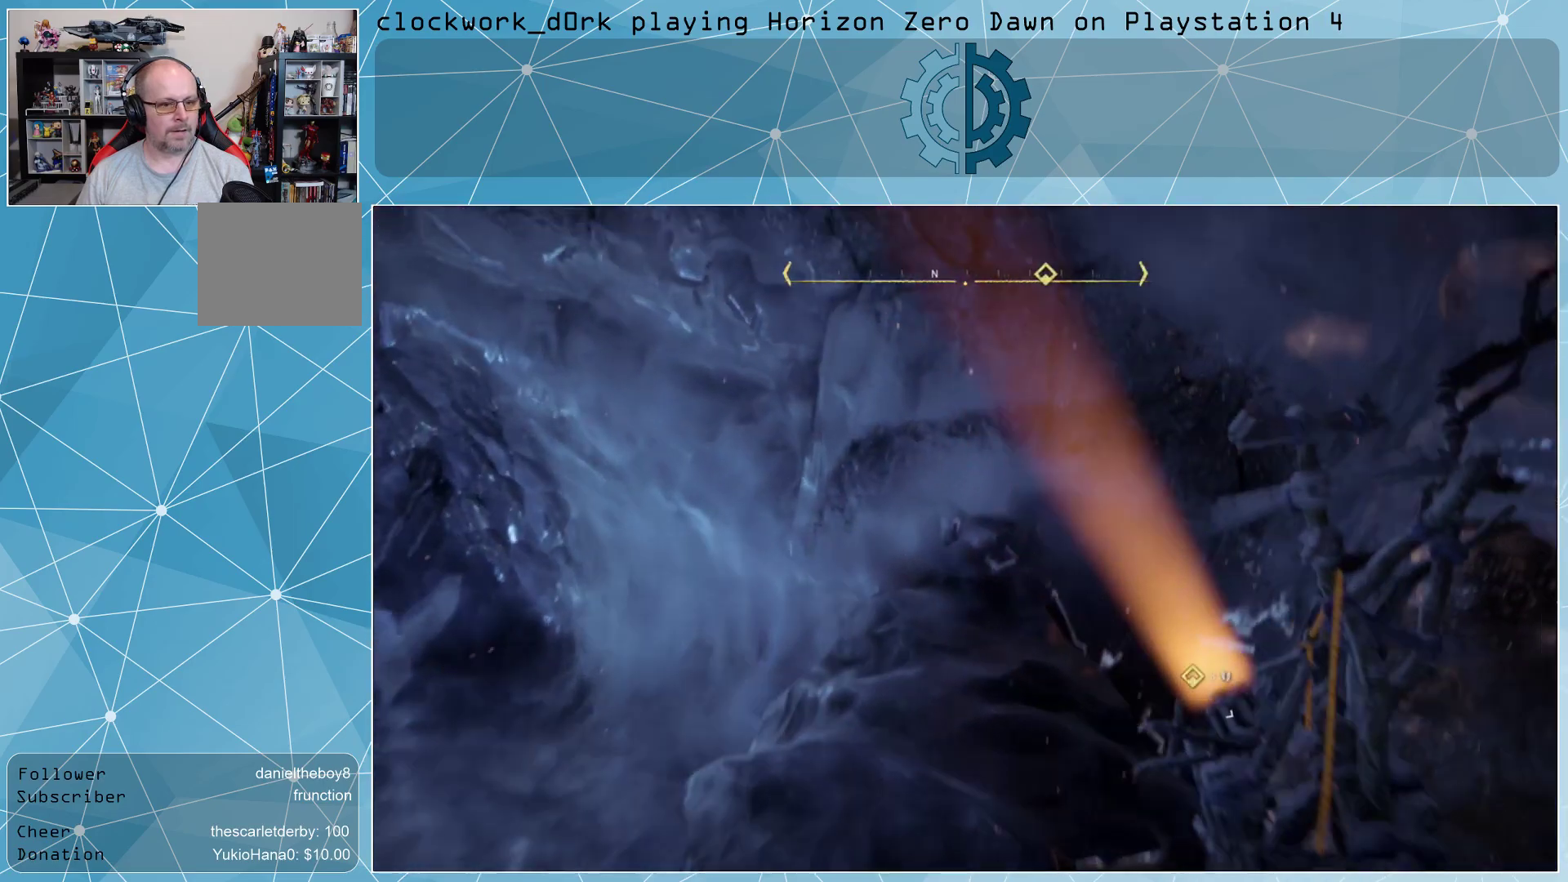
{"buttons": [], "left_stick": "center", "right_stick": "left", "events": [[133, "right_stick", "down-right"], [233, "right_stick", "right"], [333, "right_stick", "center"], [433, "right_stick", "left"]]}
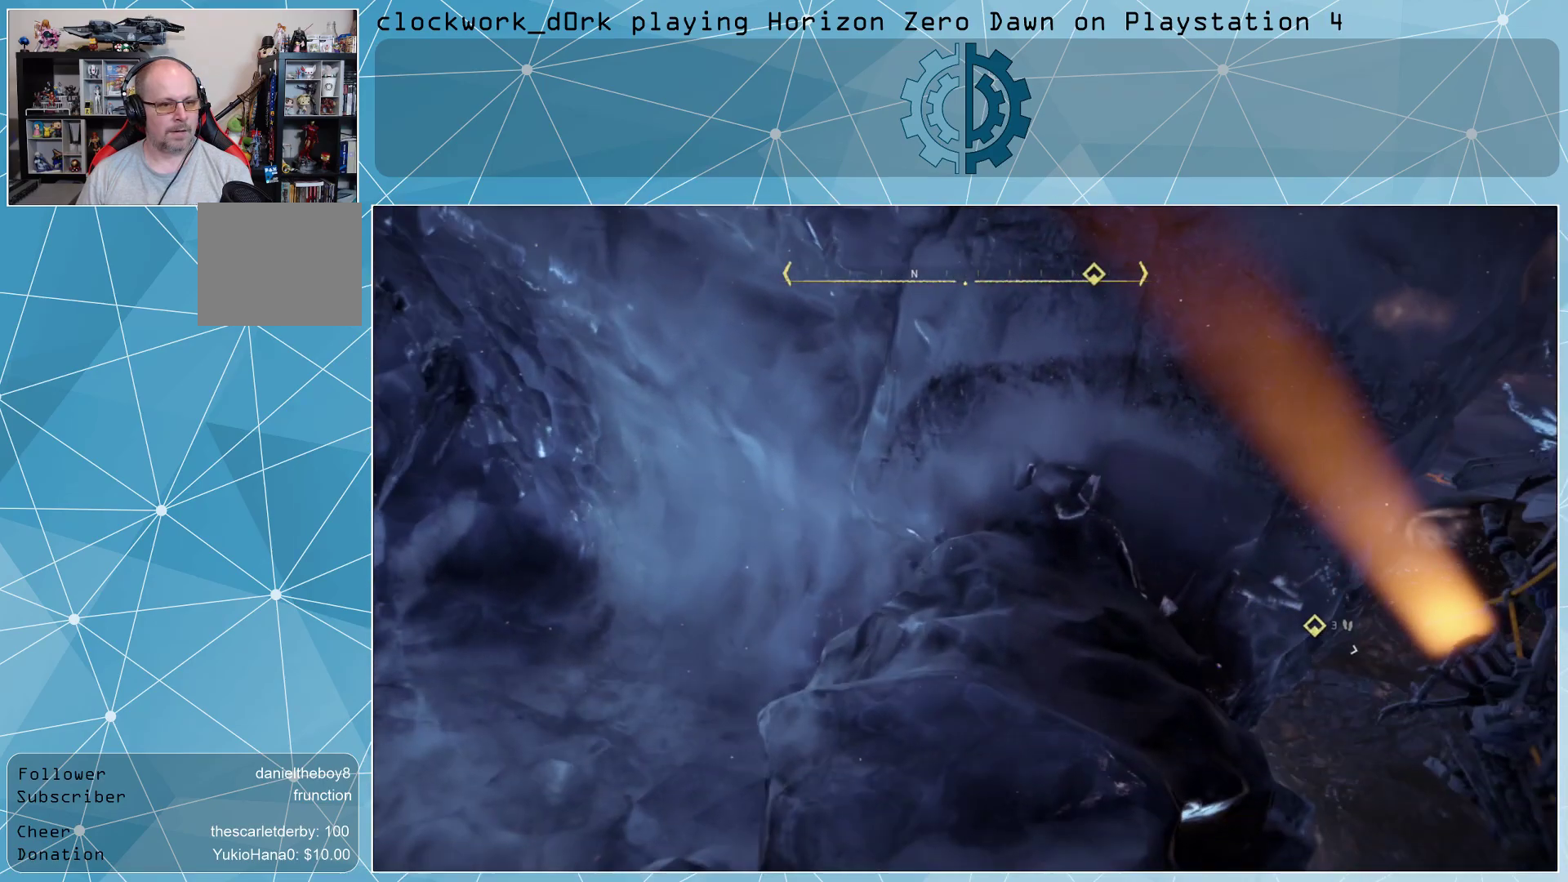
{"buttons": [], "left_stick": "center", "right_stick": "left", "events": []}
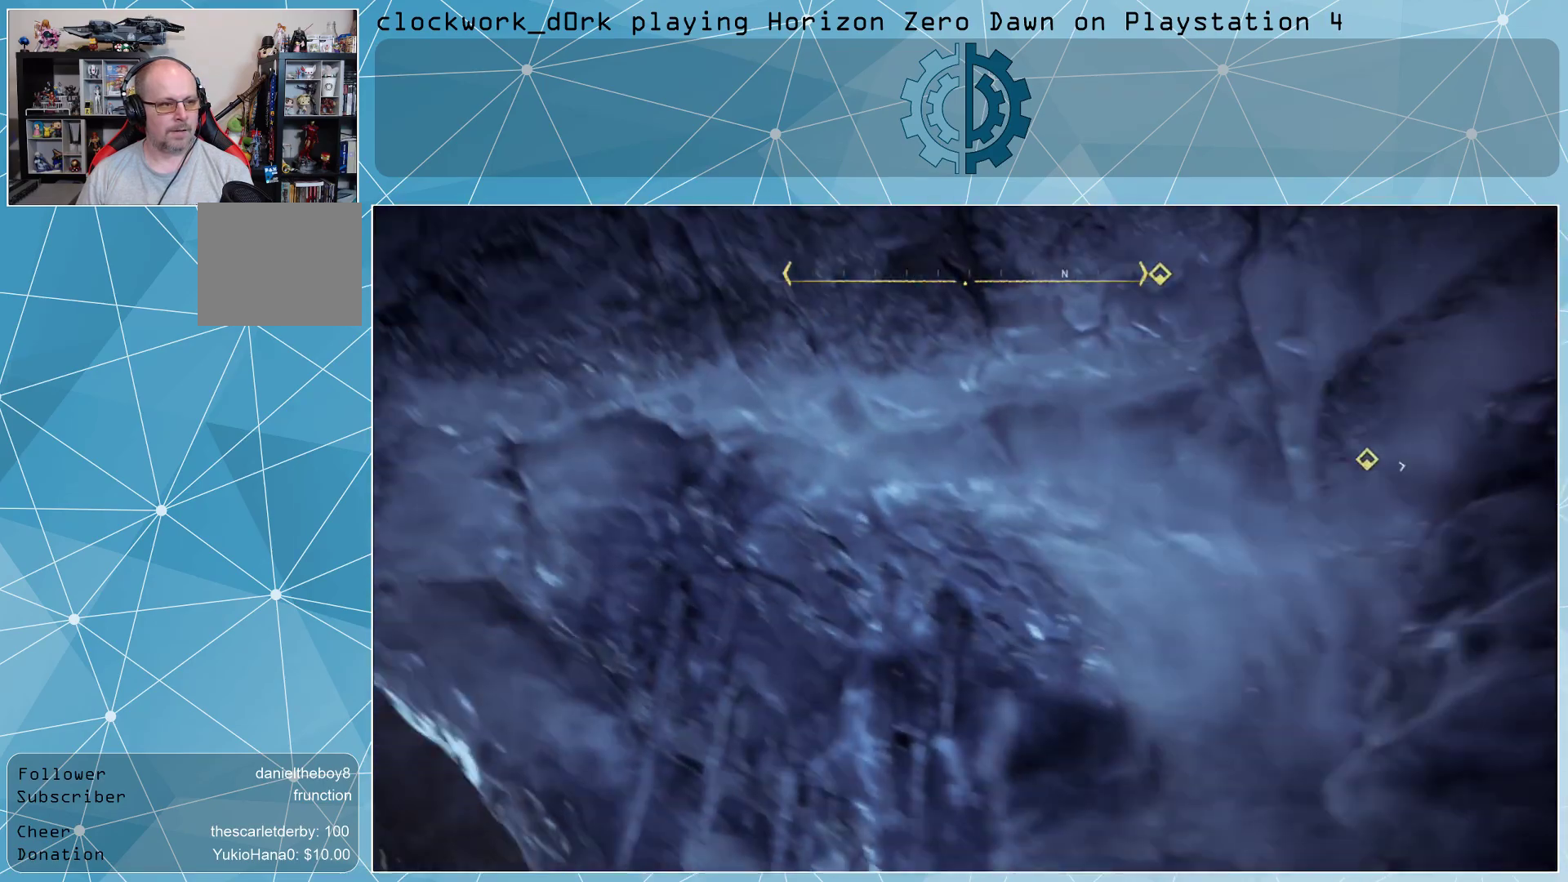
{"buttons": [], "left_stick": "center", "right_stick": "down", "events": [[133, "right_stick", "center"], [333, "right_stick", "down"]]}
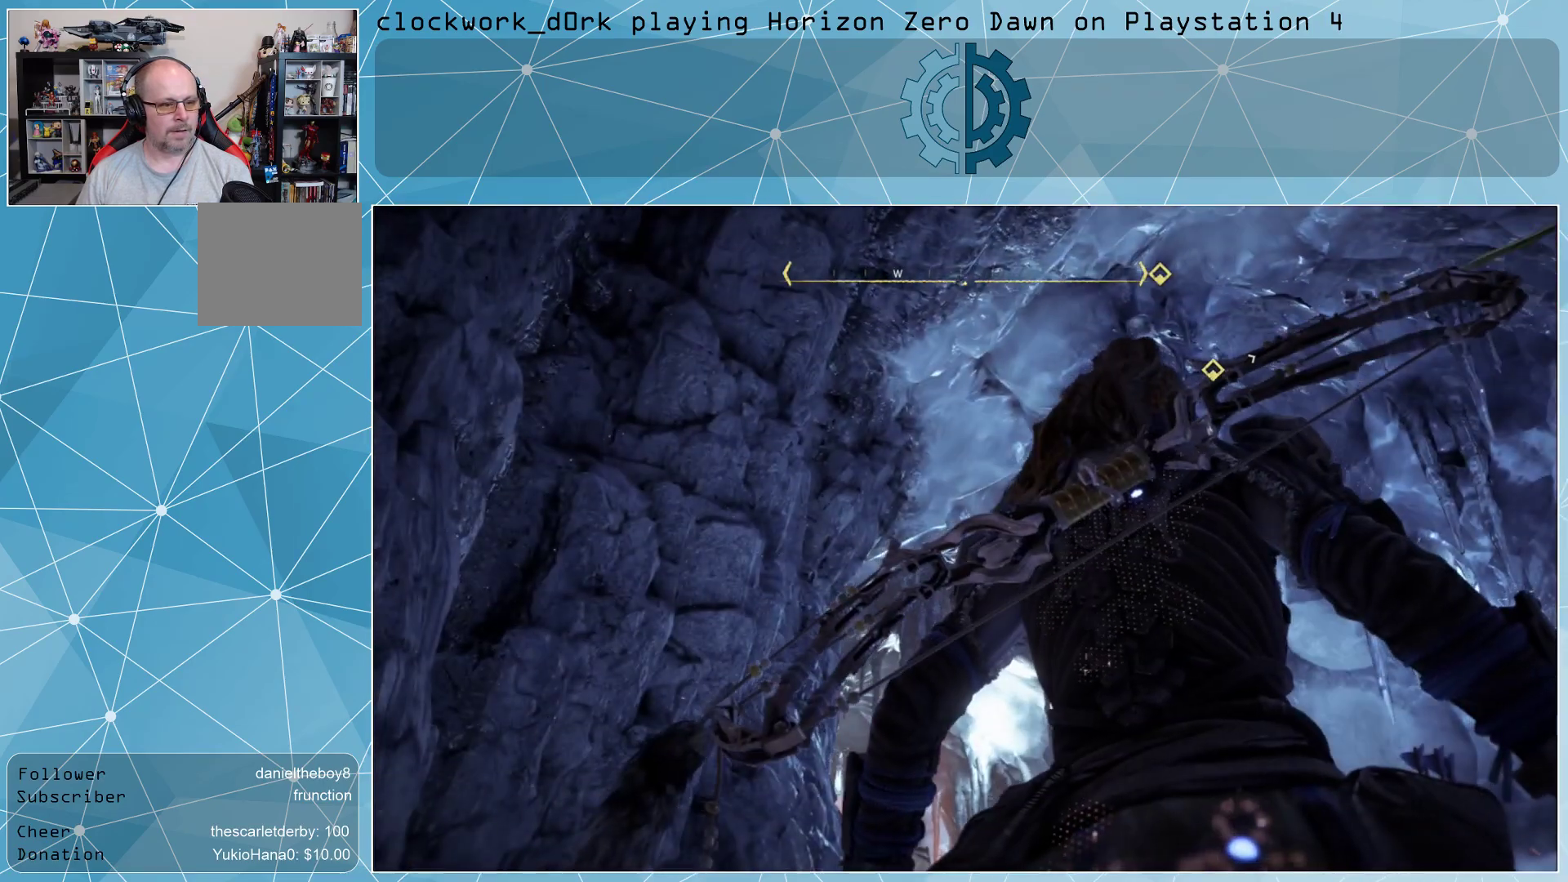
{"buttons": [], "left_stick": "up-right", "right_stick": "center", "events": [[167, "right_stick", "center"], [367, "left_stick", "up-right"]]}
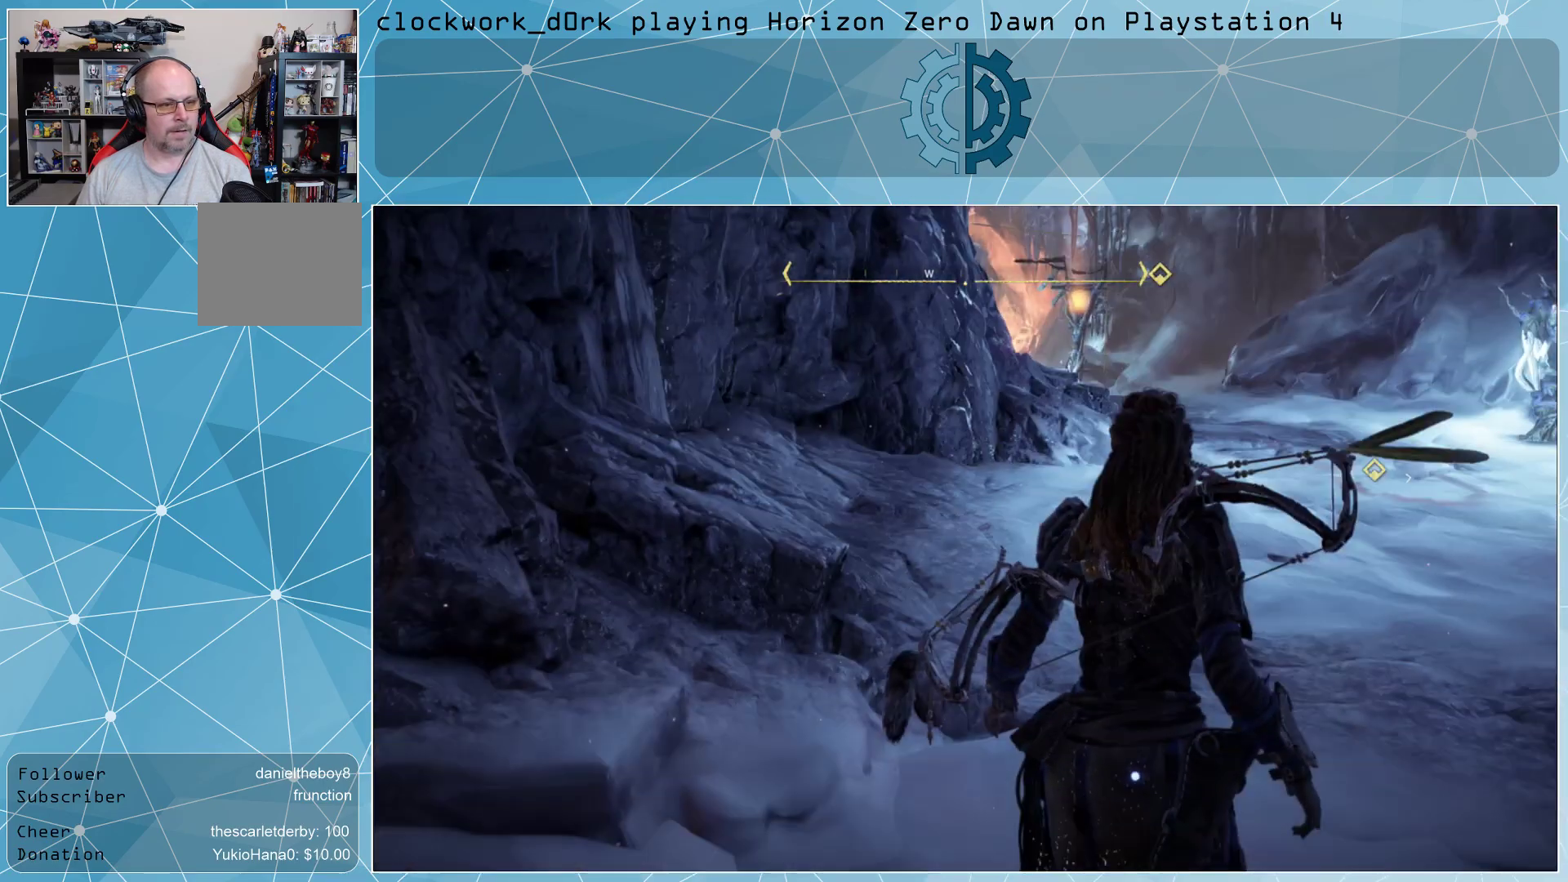
{"buttons": [], "left_stick": "up-right", "right_stick": "center", "events": [[100, "right_stick", "left"], [333, "right_stick", "center"]]}
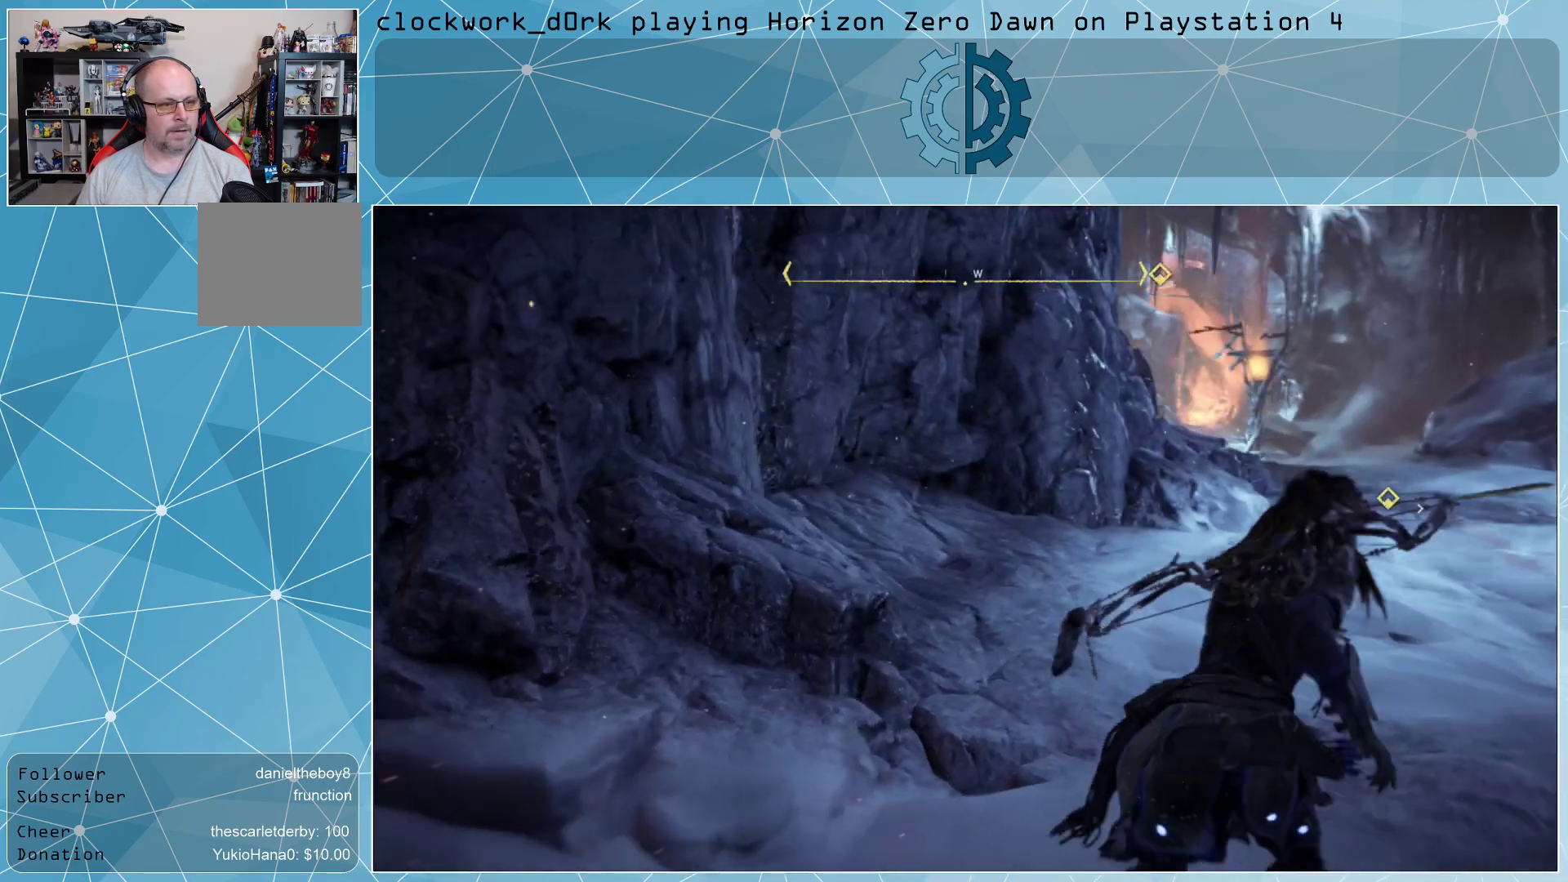
{"buttons": [], "left_stick": "center", "right_stick": "center", "events": [[267, "left_stick", "center"]]}
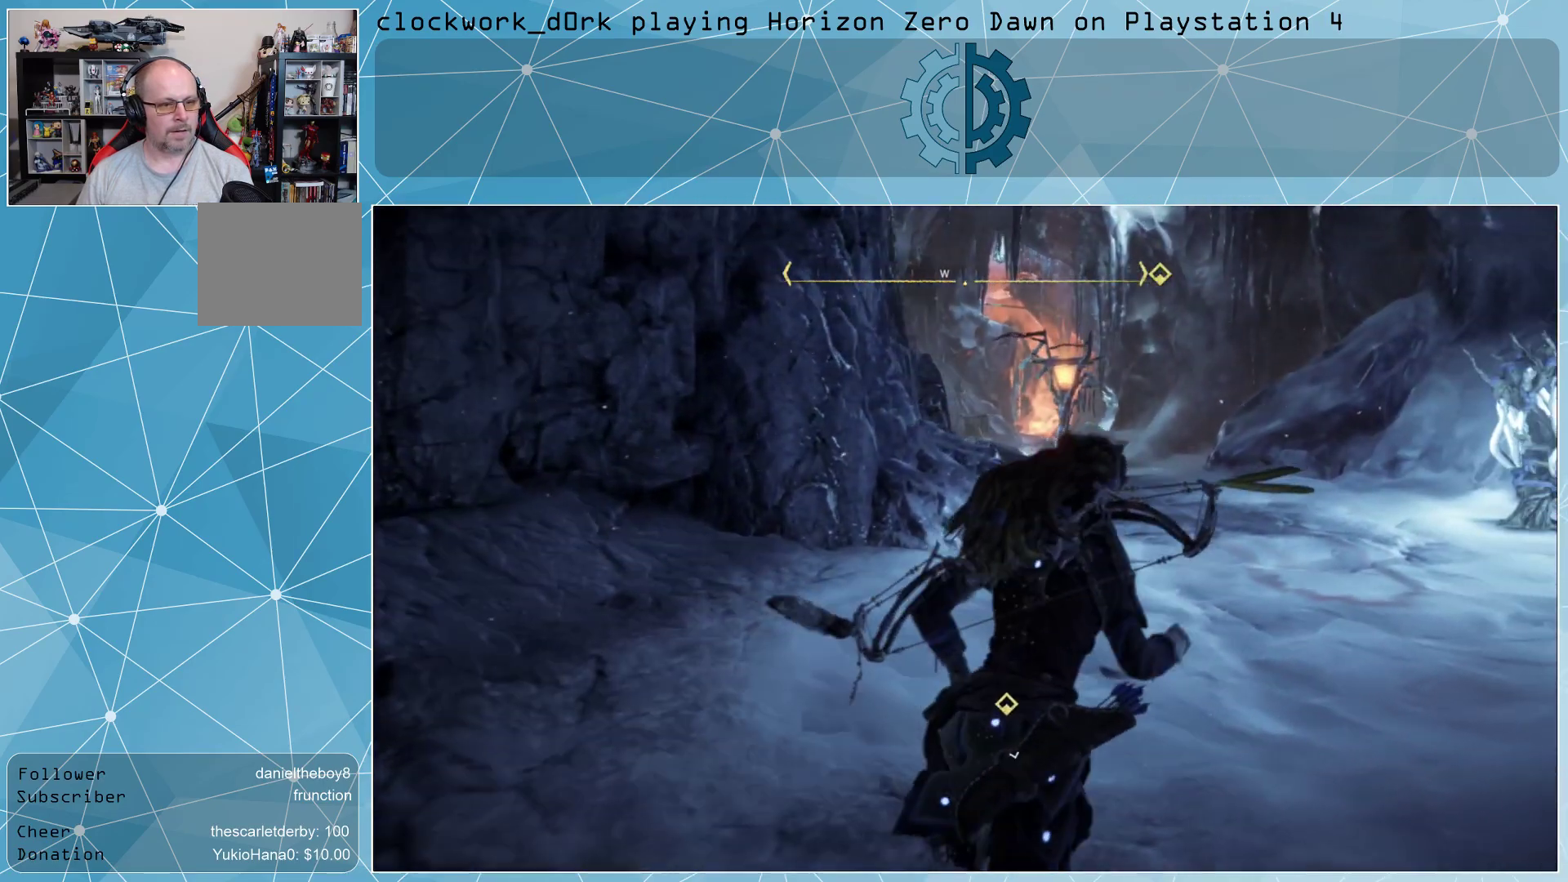
{"buttons": [], "left_stick": "center", "right_stick": "center", "events": []}
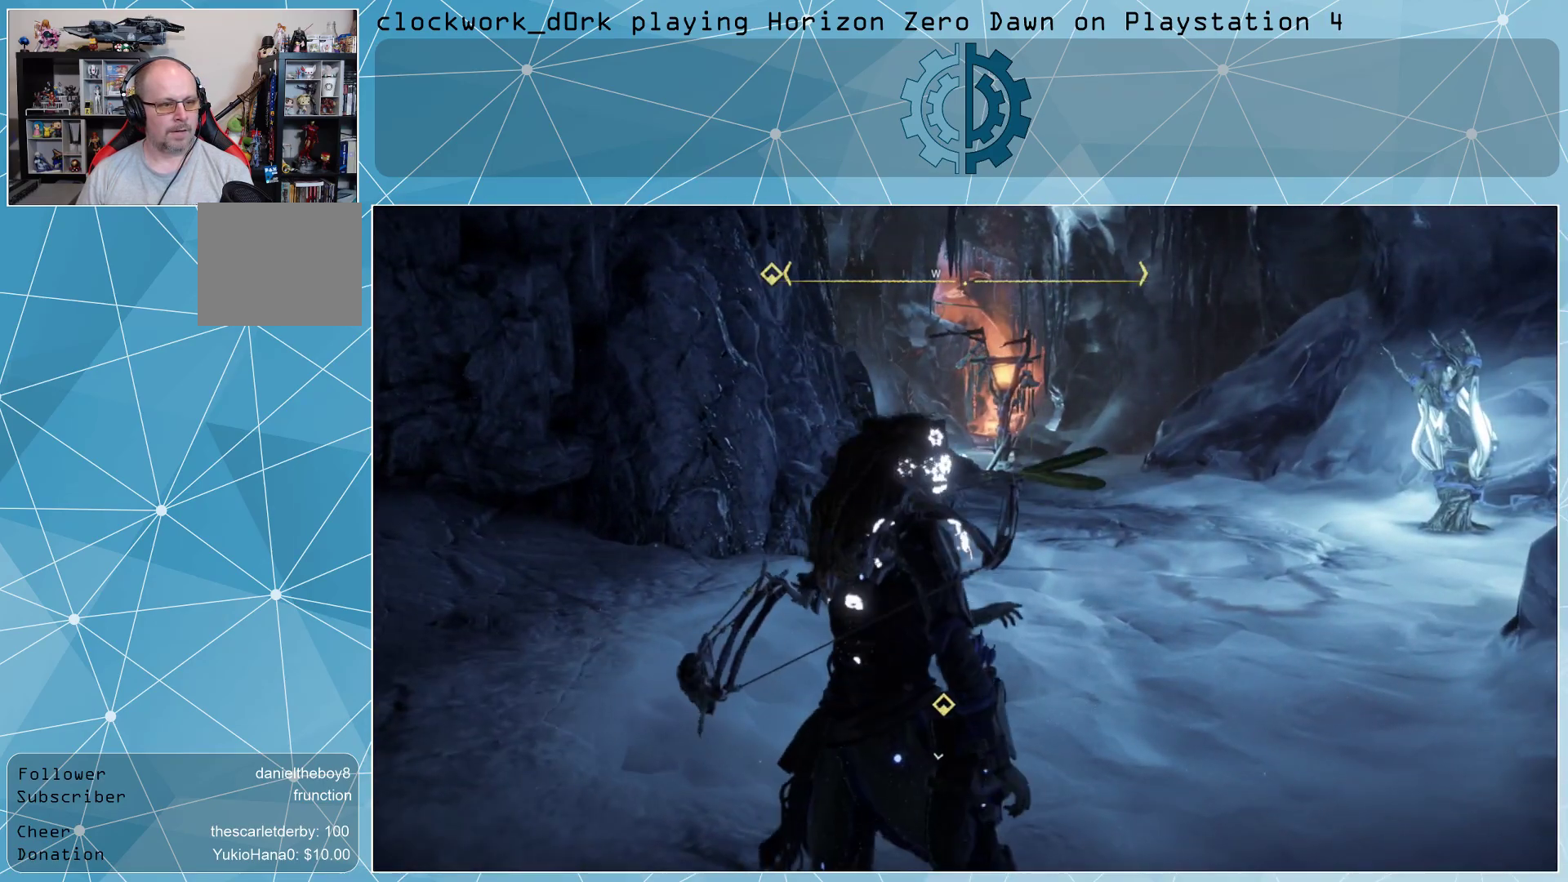
{"buttons": [], "left_stick": "center", "right_stick": "right", "events": [[467, "right_stick", "right"]]}
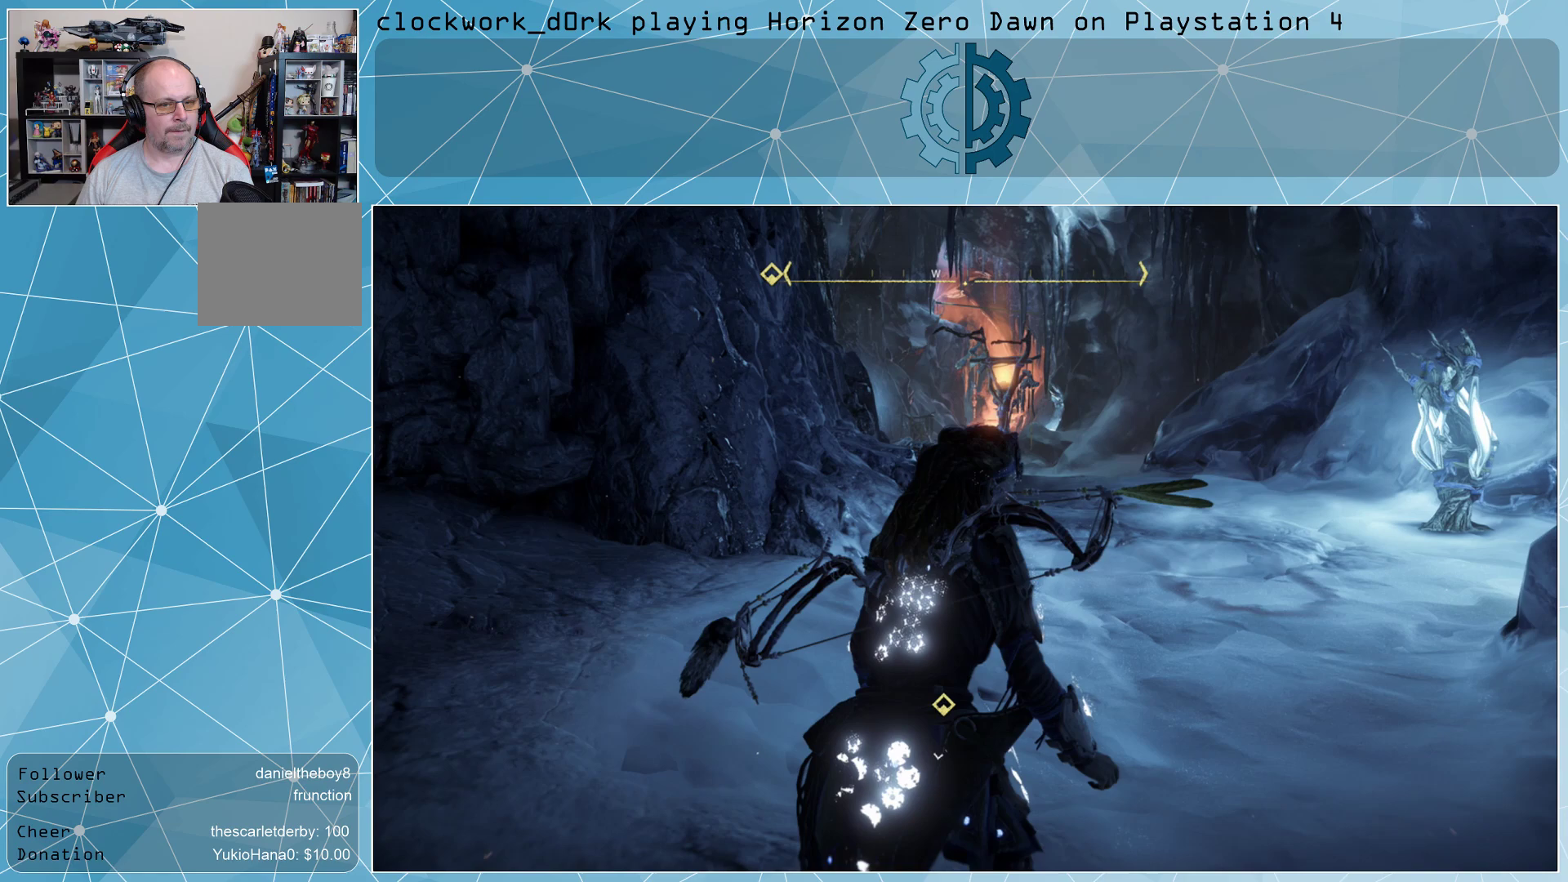
{"buttons": [], "left_stick": "down-right", "right_stick": "right", "events": [[467, "left_stick", "down-right"]]}
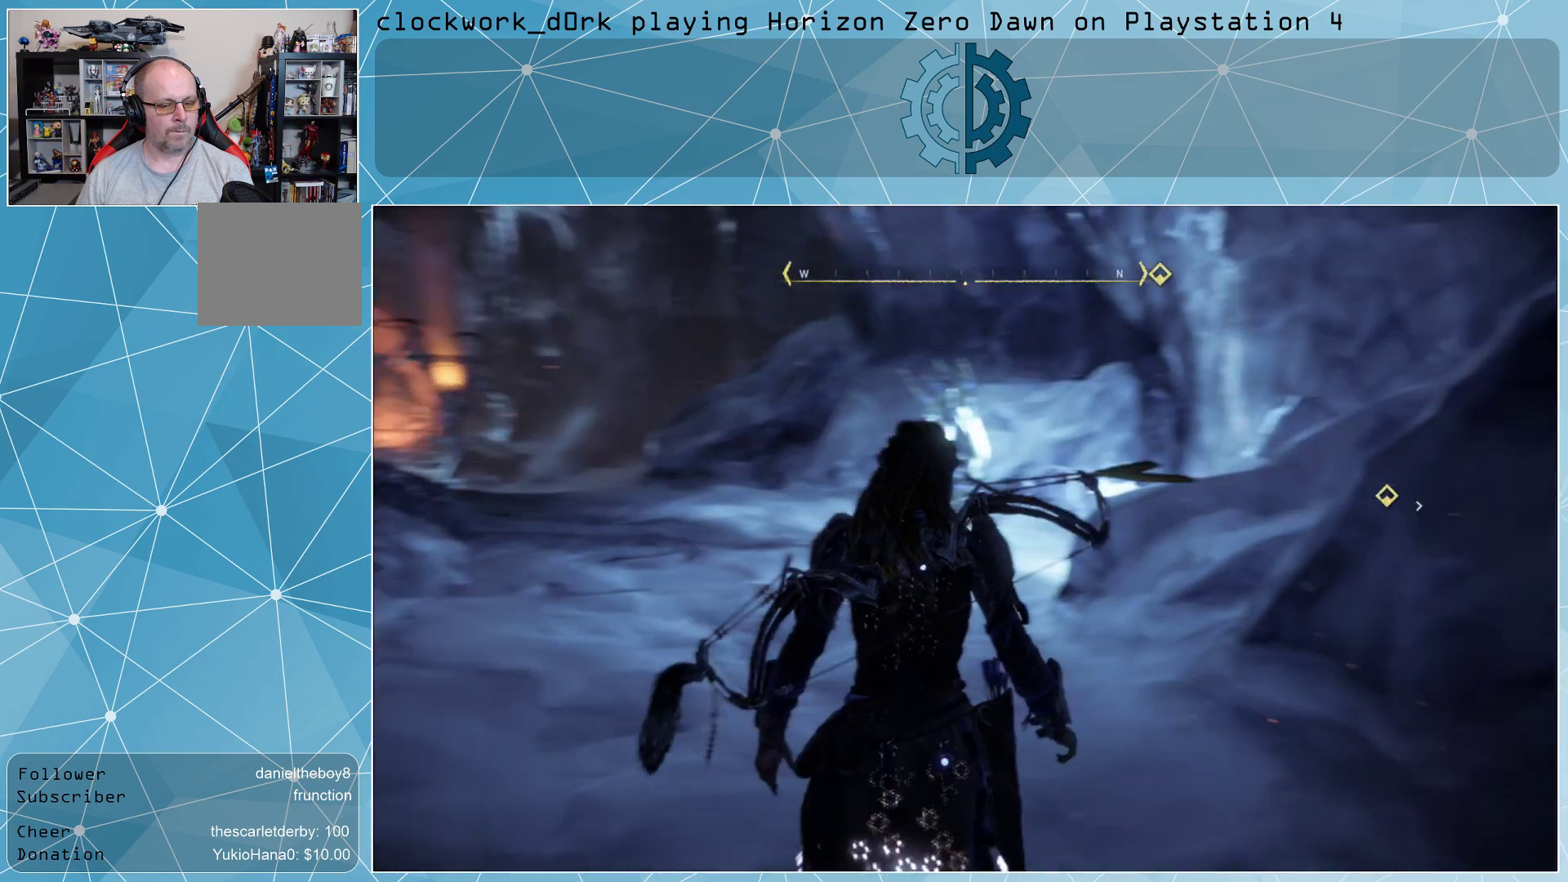
{"buttons": [], "left_stick": "center", "right_stick": "right", "events": [[300, "left_stick", "center"]]}
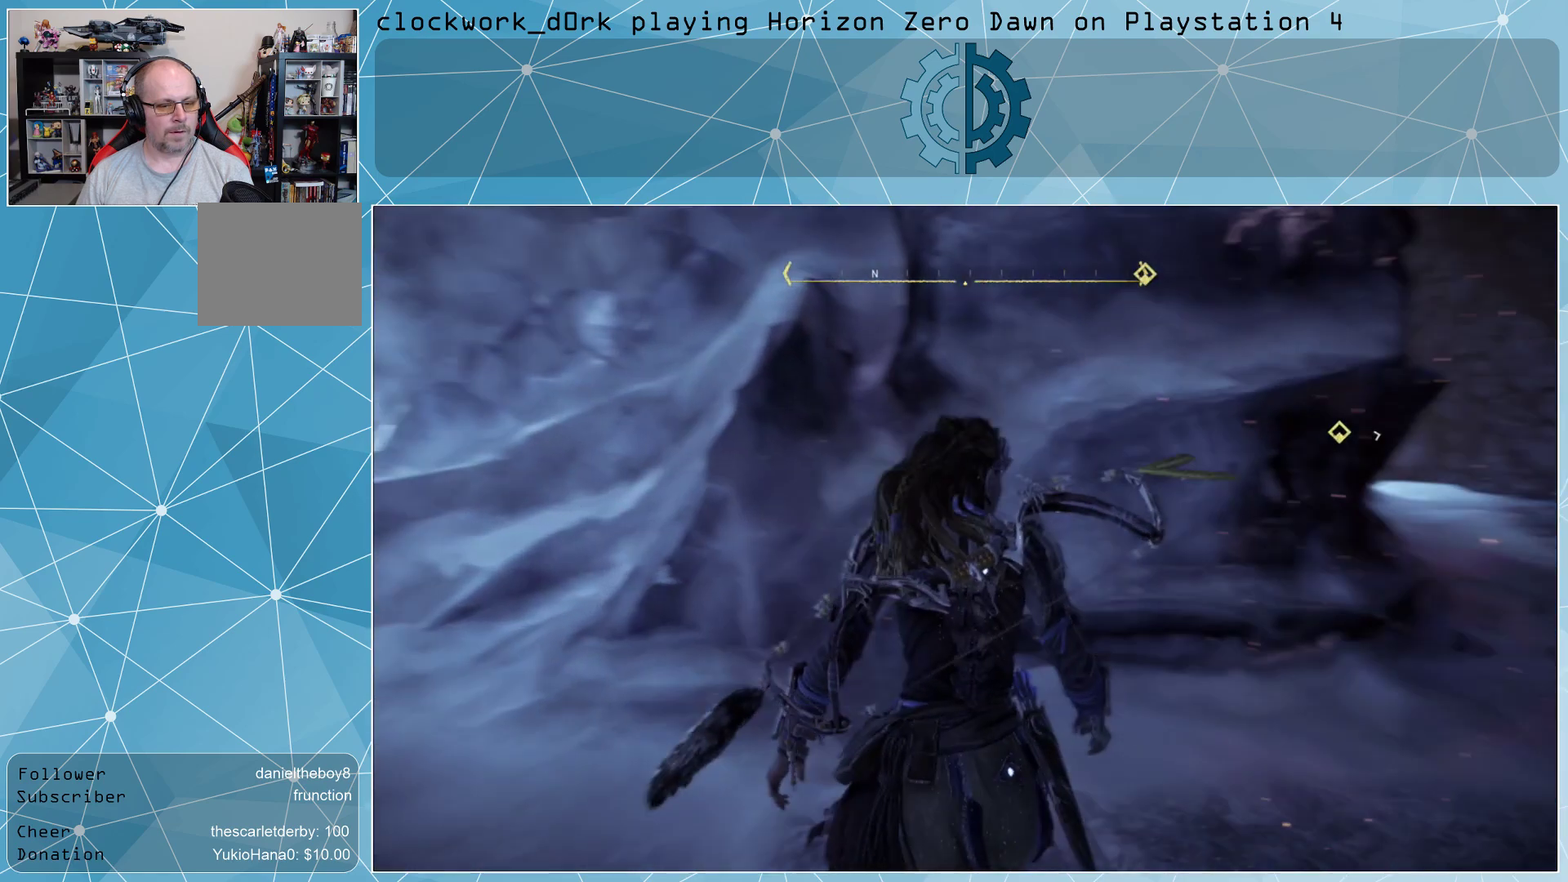
{"buttons": [], "left_stick": "center", "right_stick": "center", "events": [[267, "right_stick", "center"]]}
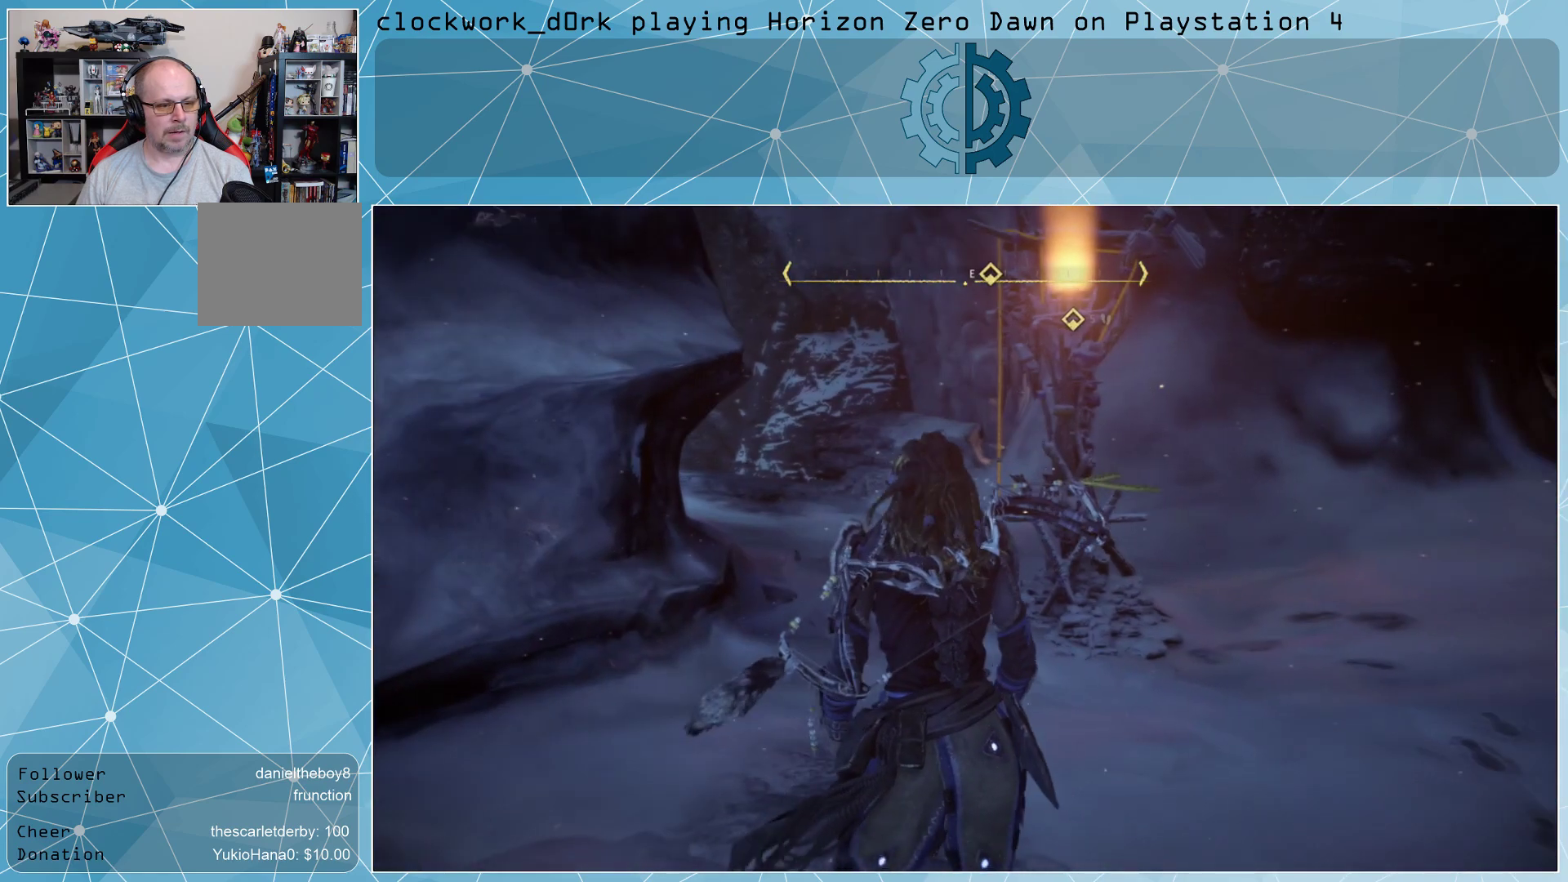
{"buttons": [], "left_stick": "up-right", "right_stick": "center", "events": [[267, "left_stick", "up-right"]]}
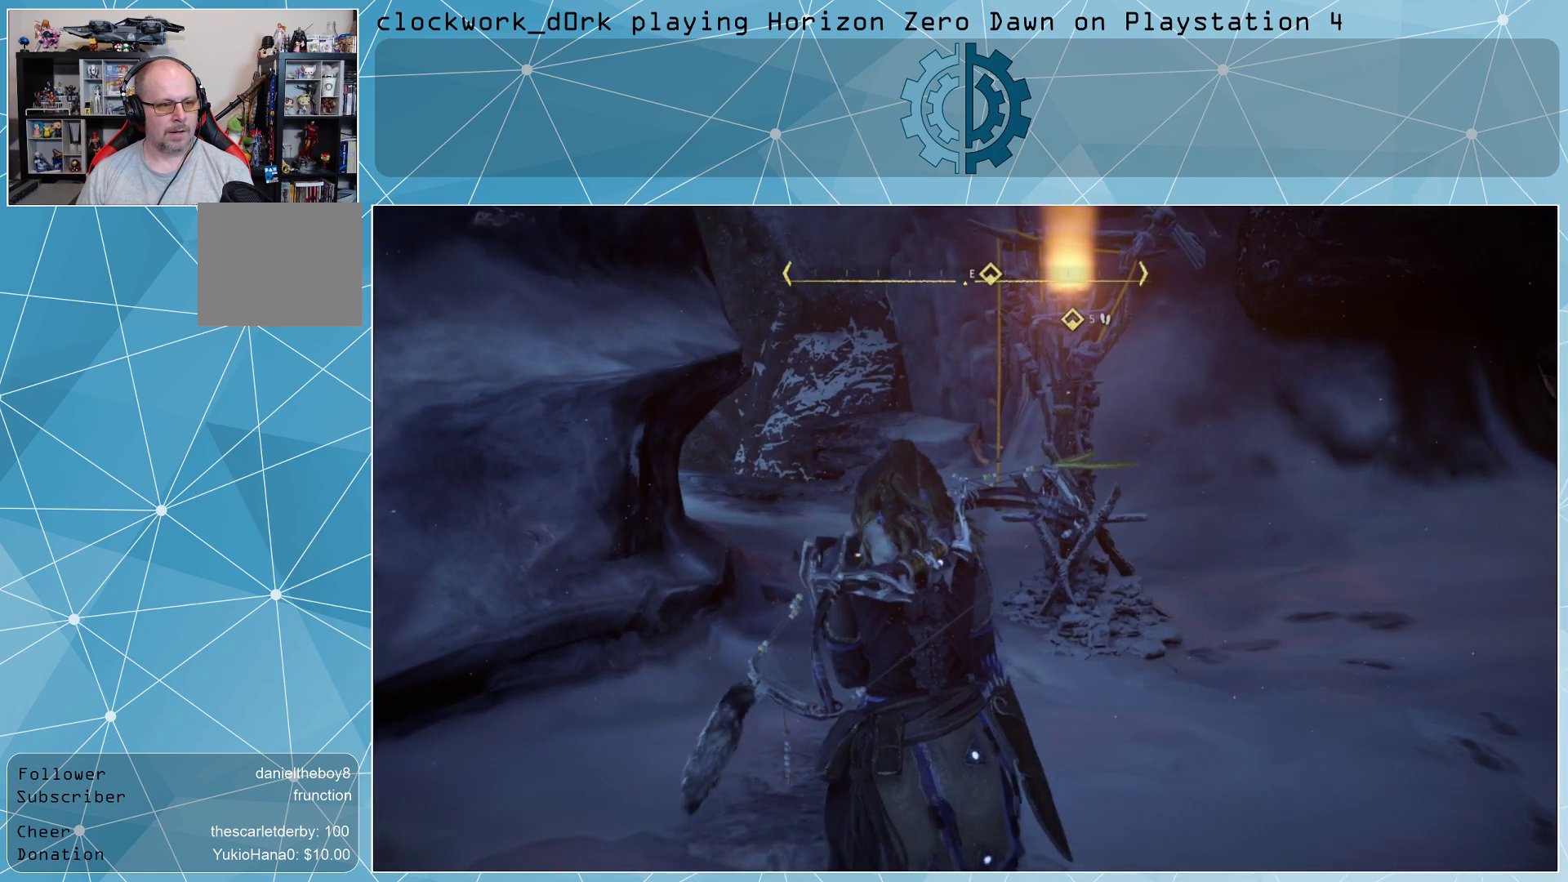
{"buttons": [], "left_stick": "up-left", "right_stick": "center", "events": [[33, "right_stick", "left"], [133, "left_stick", "up"], [200, "right_stick", "center"], [300, "left_stick", "up-left"]]}